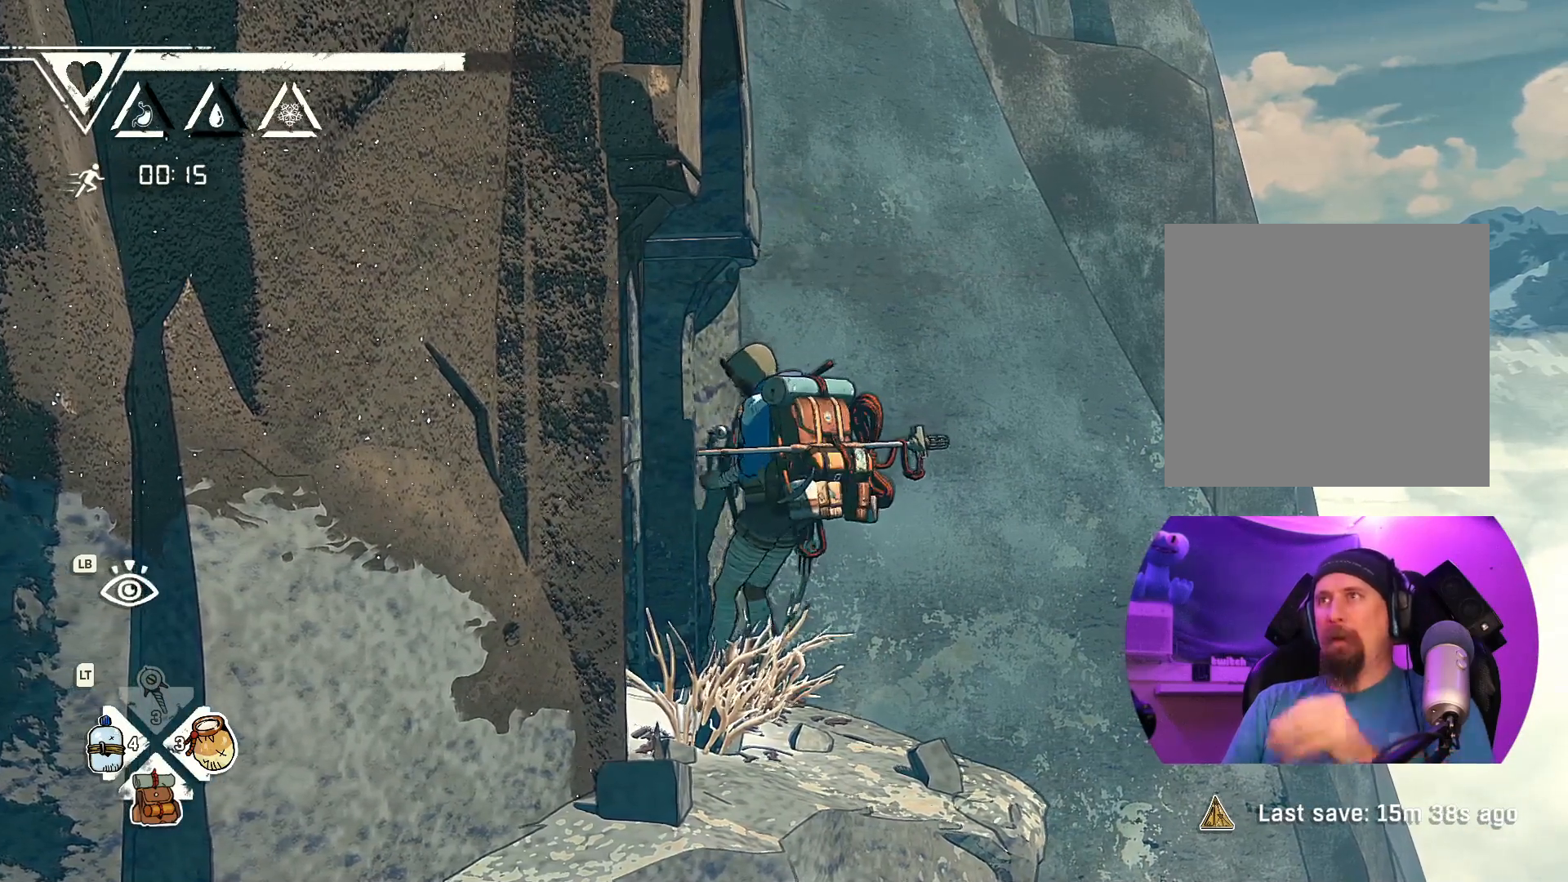
Gameplay with a controller (Xbox layout); each line is a JSON object with the inputs held at the frame after it. "events" lists button and stick changes between this image and that frame as [ms after this image, input, new state], when the widget could be followed in between.
{"buttons": [], "left_stick": "center", "right_stick": "center", "events": []}
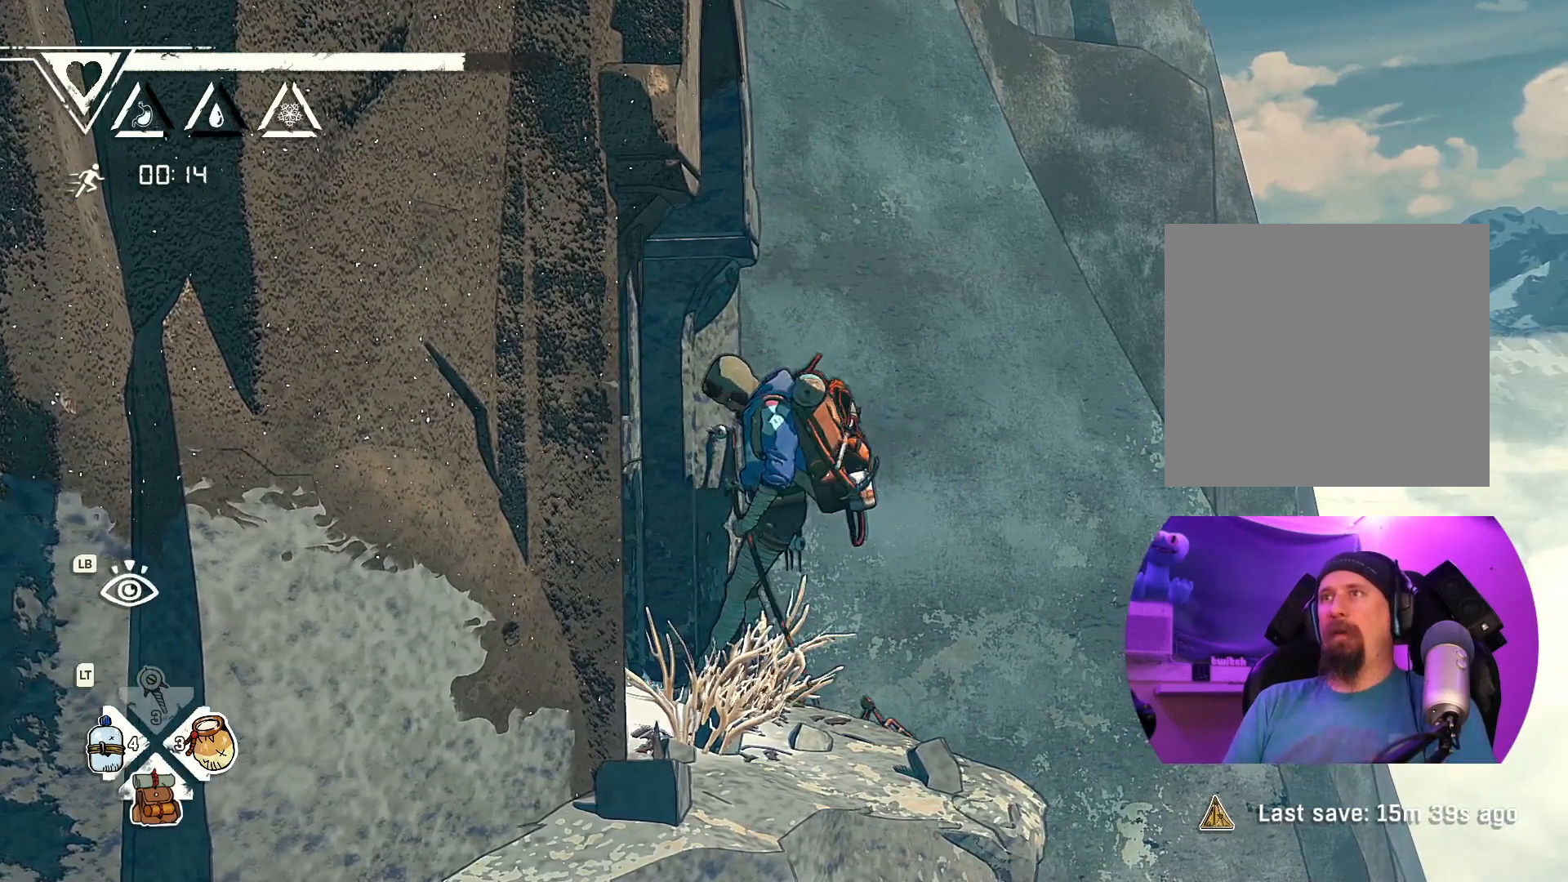
{"buttons": [], "left_stick": "center", "right_stick": "up-left", "events": [[100, "right_stick", "up"], [267, "right_stick", "up-left"]]}
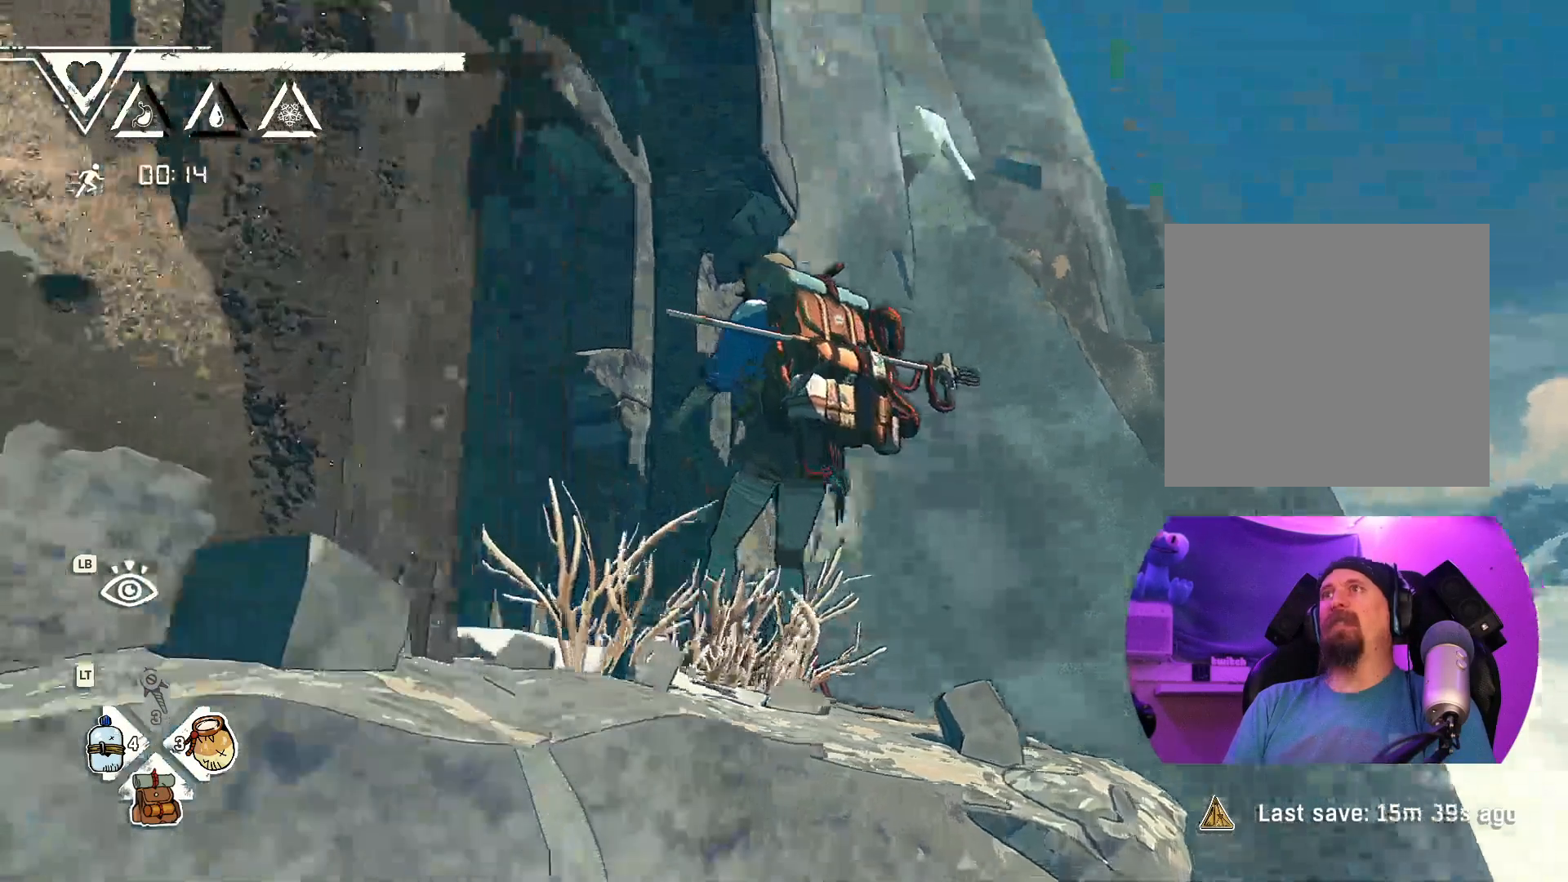
{"buttons": [], "left_stick": "center", "right_stick": "up-left", "events": []}
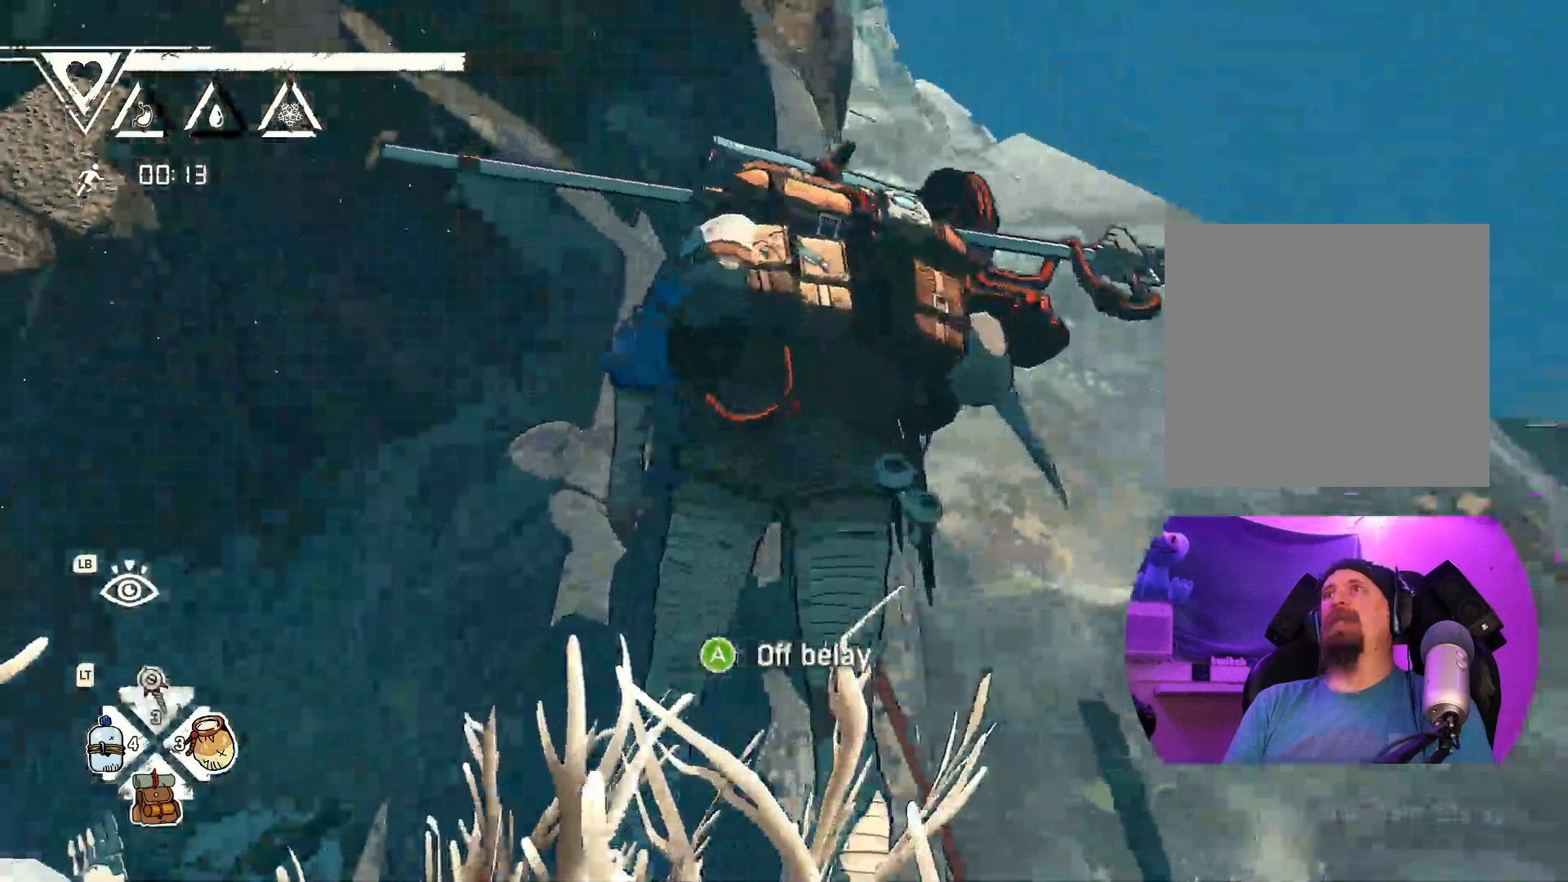
{"buttons": [], "left_stick": "down-left", "right_stick": "center", "events": [[133, "left_stick", "down"], [183, "left_stick", "down-left"], [250, "right_stick", "center"]]}
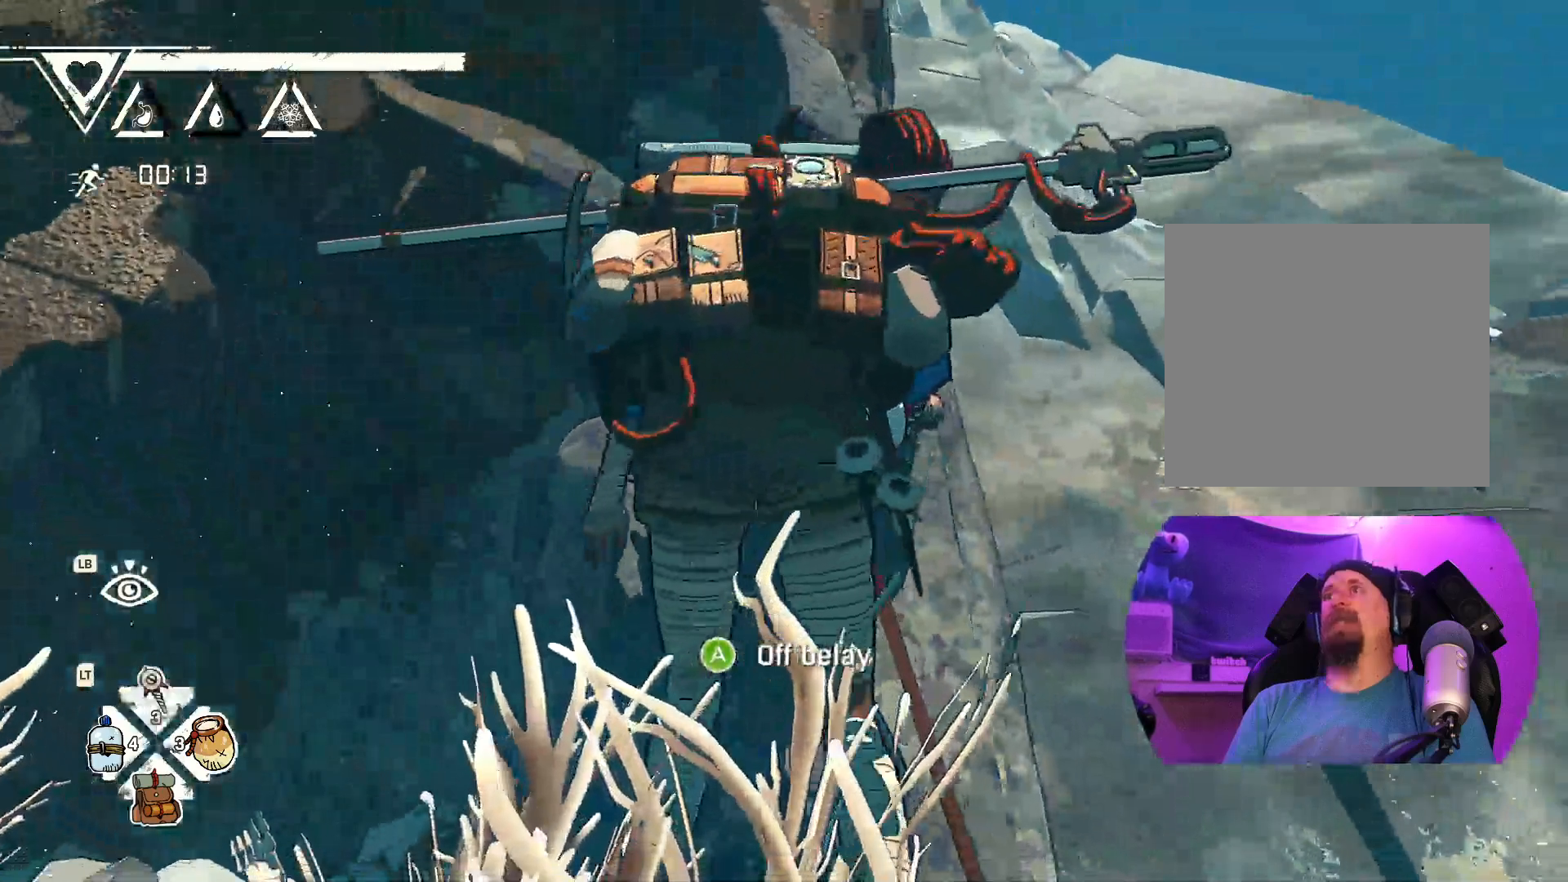
{"buttons": [], "left_stick": "center", "right_stick": "center", "events": [[400, "left_stick", "center"]]}
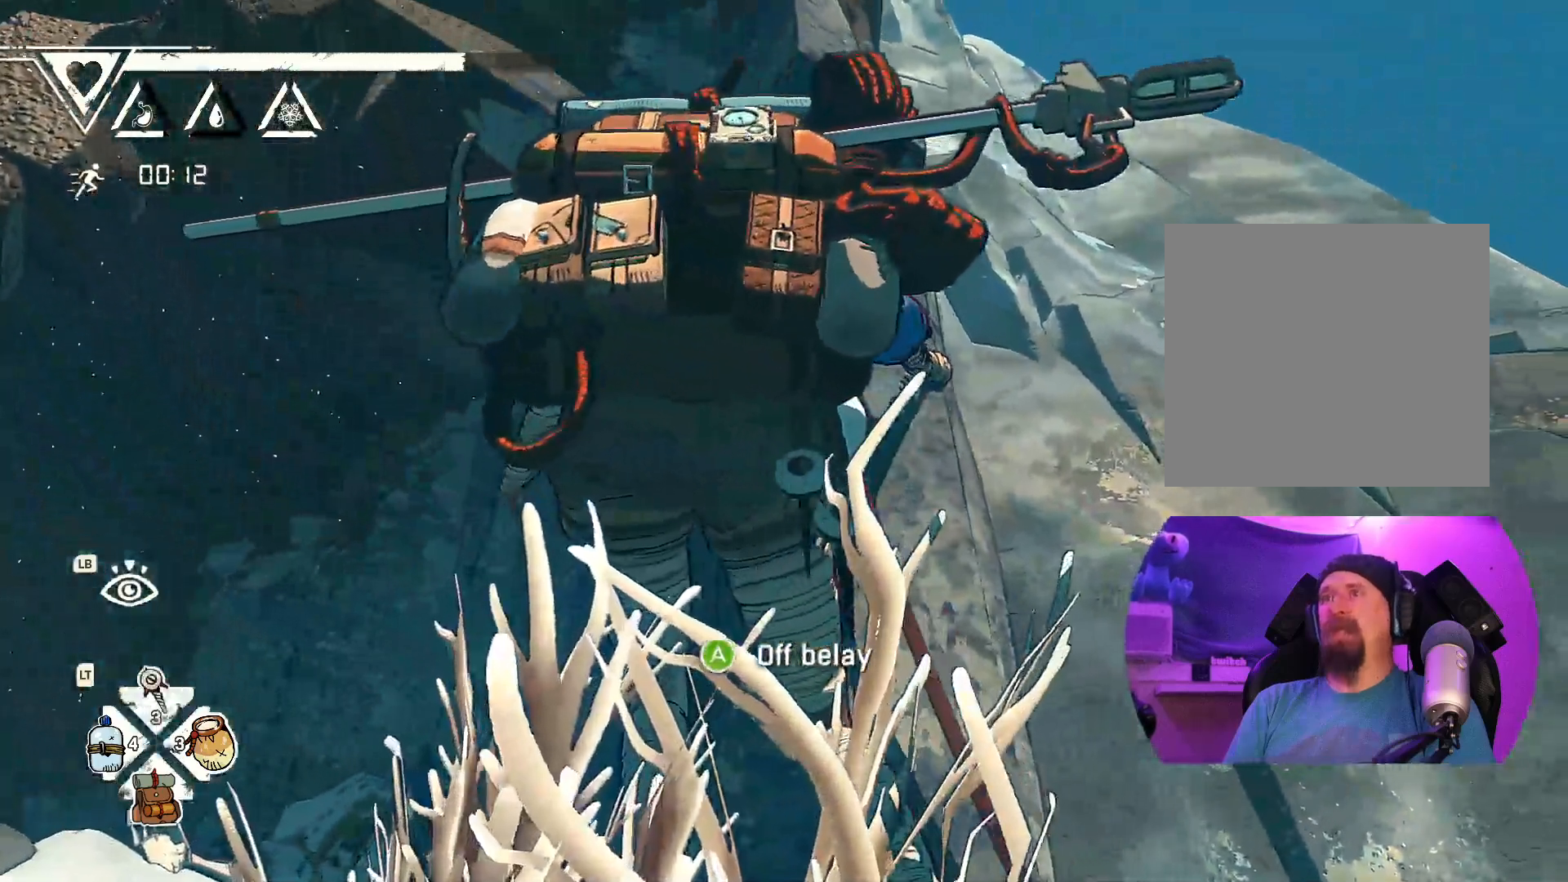
{"buttons": [], "left_stick": "up", "right_stick": "center", "events": [[33, "left_stick", "up"]]}
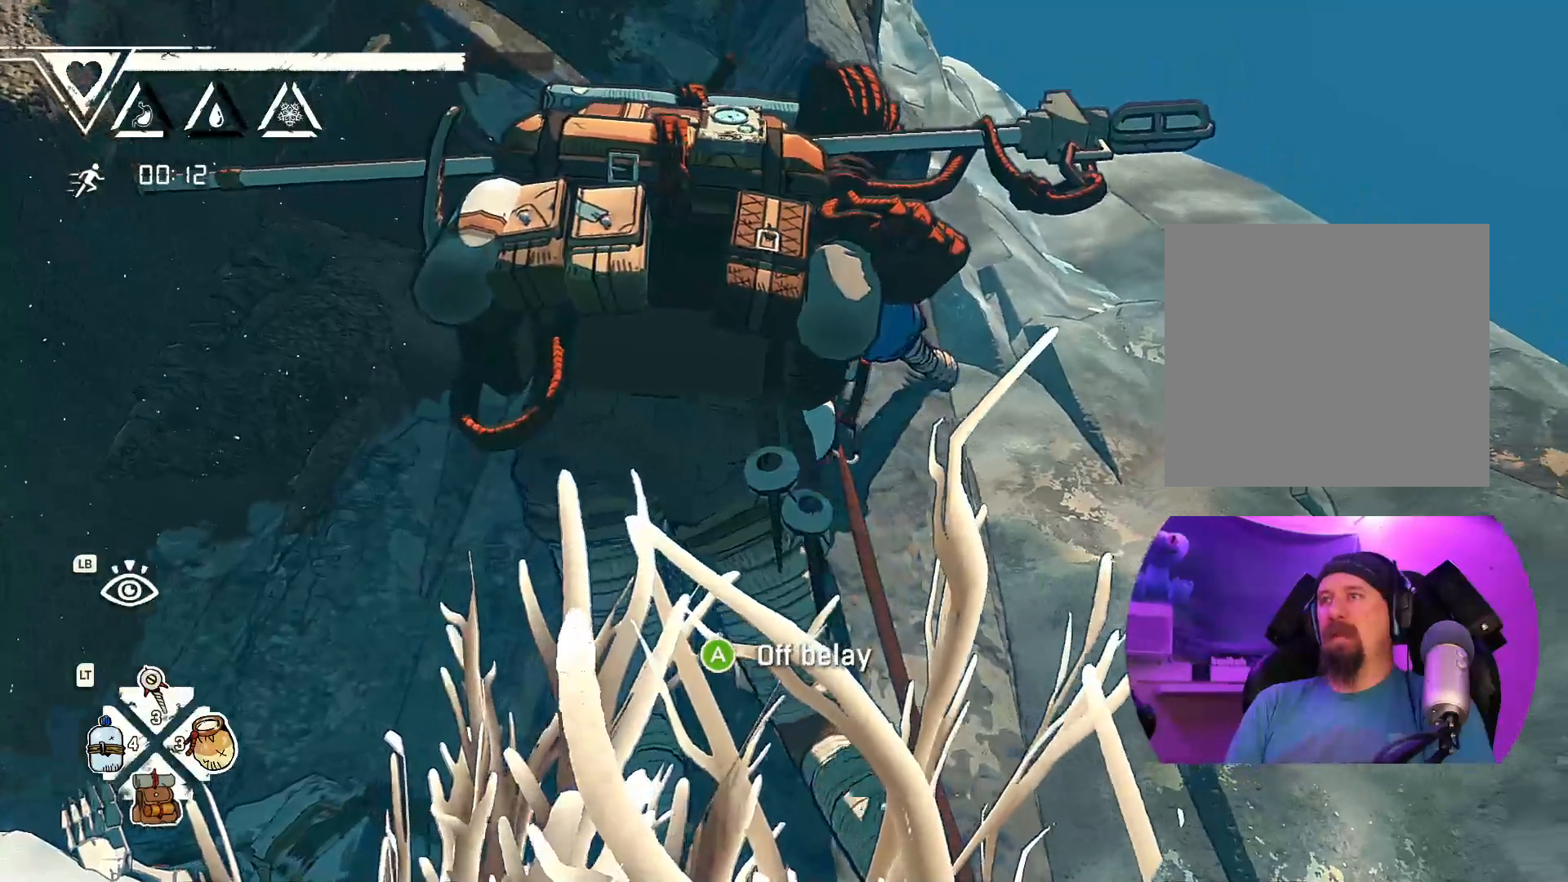
{"buttons": [], "left_stick": "up", "right_stick": "center", "events": []}
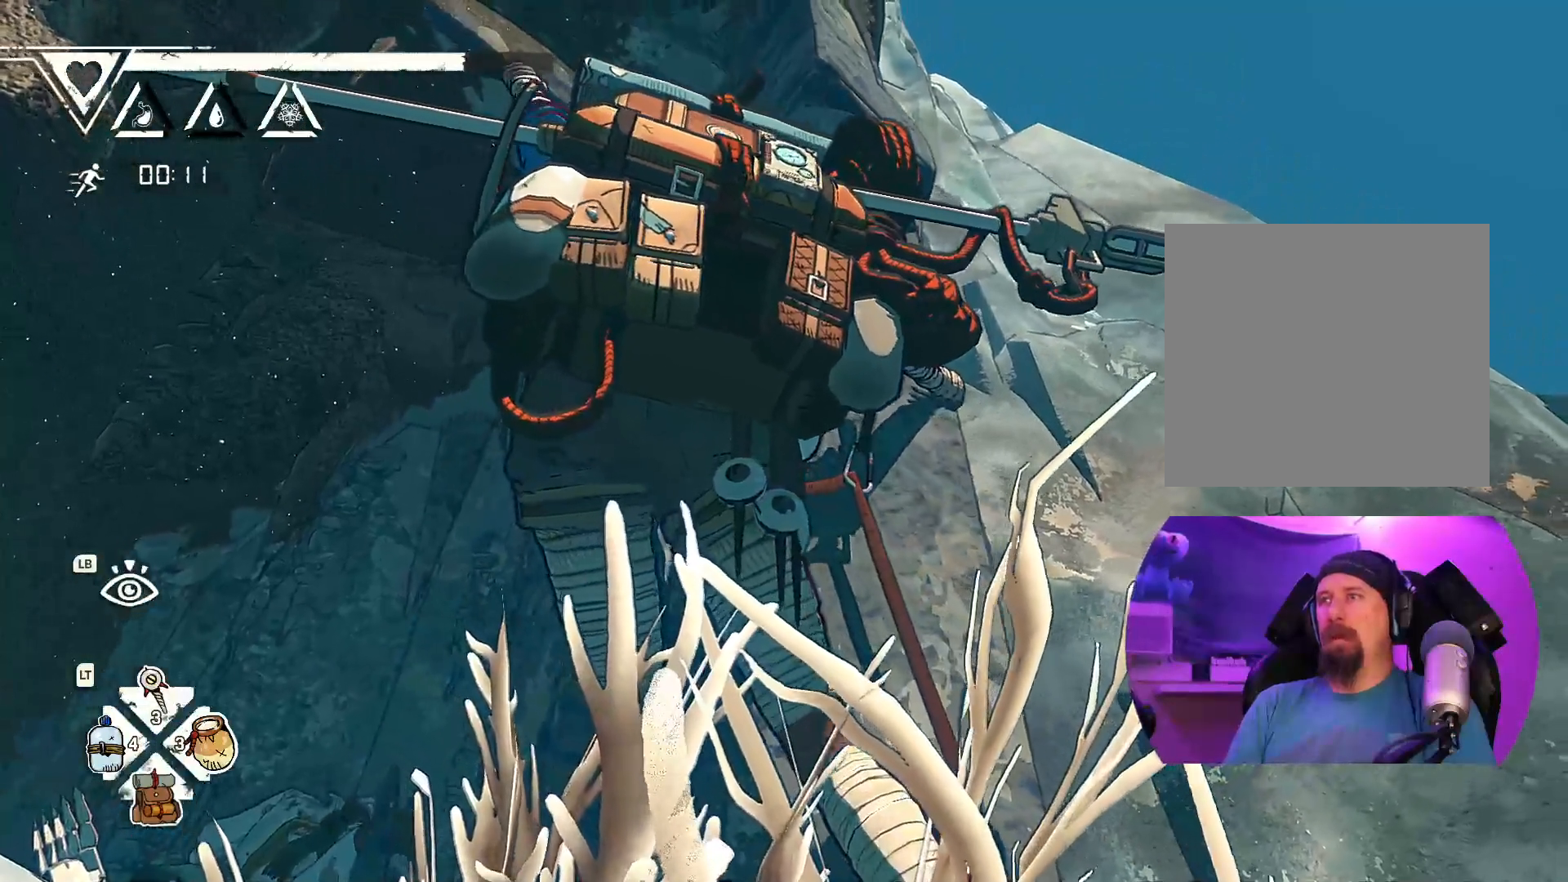
{"buttons": [], "left_stick": "center", "right_stick": "center", "events": [[183, "left_stick", "up-right"], [267, "A", "down"], [367, "A", "up"], [367, "left_stick", "center"]]}
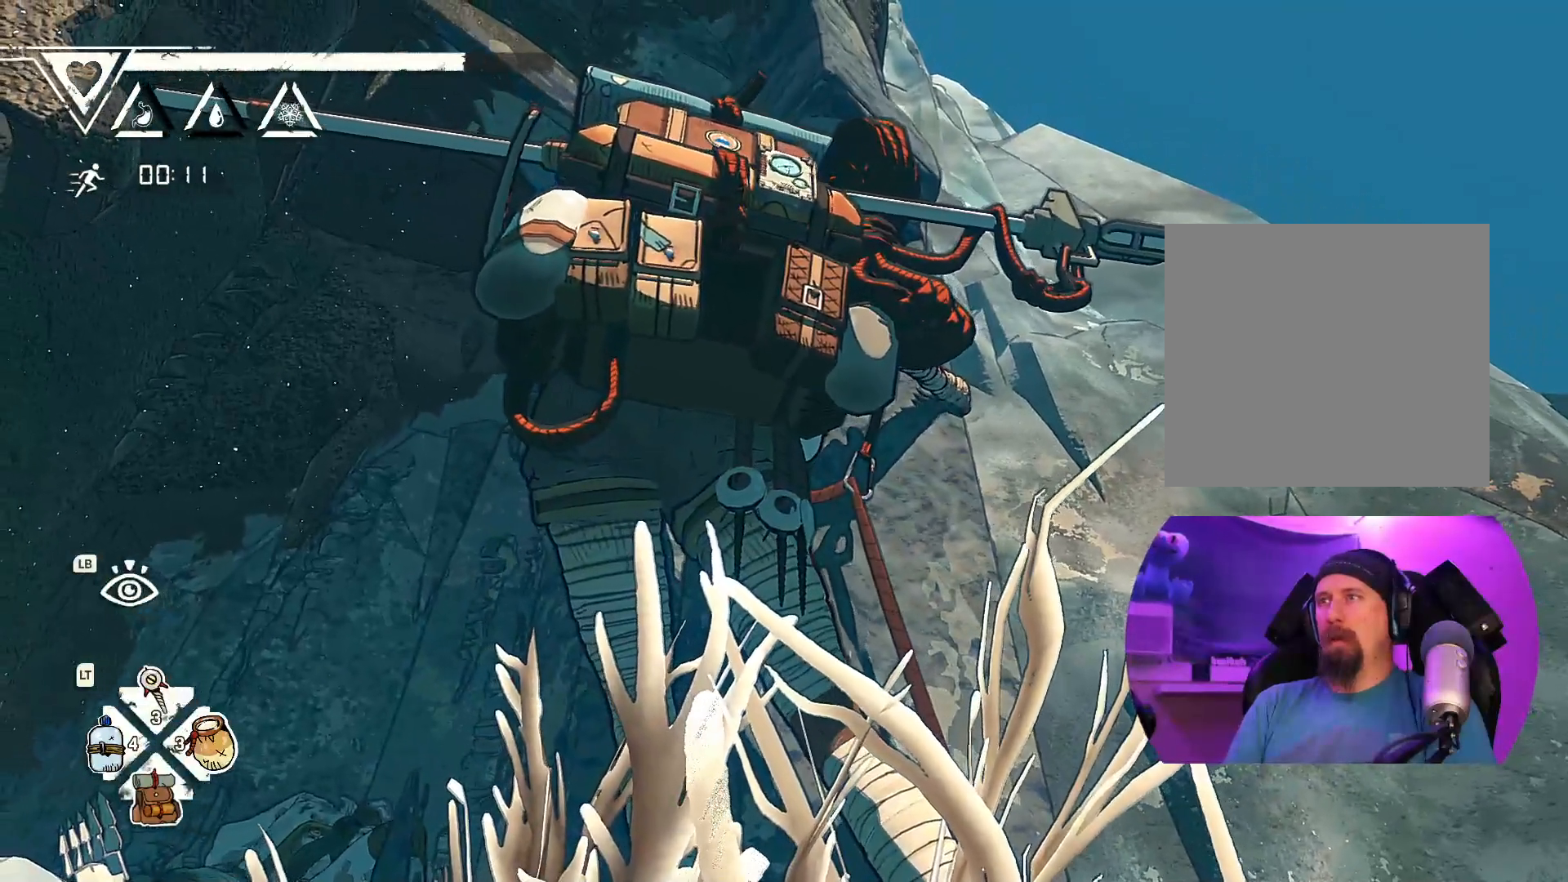
{"buttons": ["A"], "left_stick": "right", "right_stick": "center", "events": [[333, "left_stick", "right"], [417, "A", "down"]]}
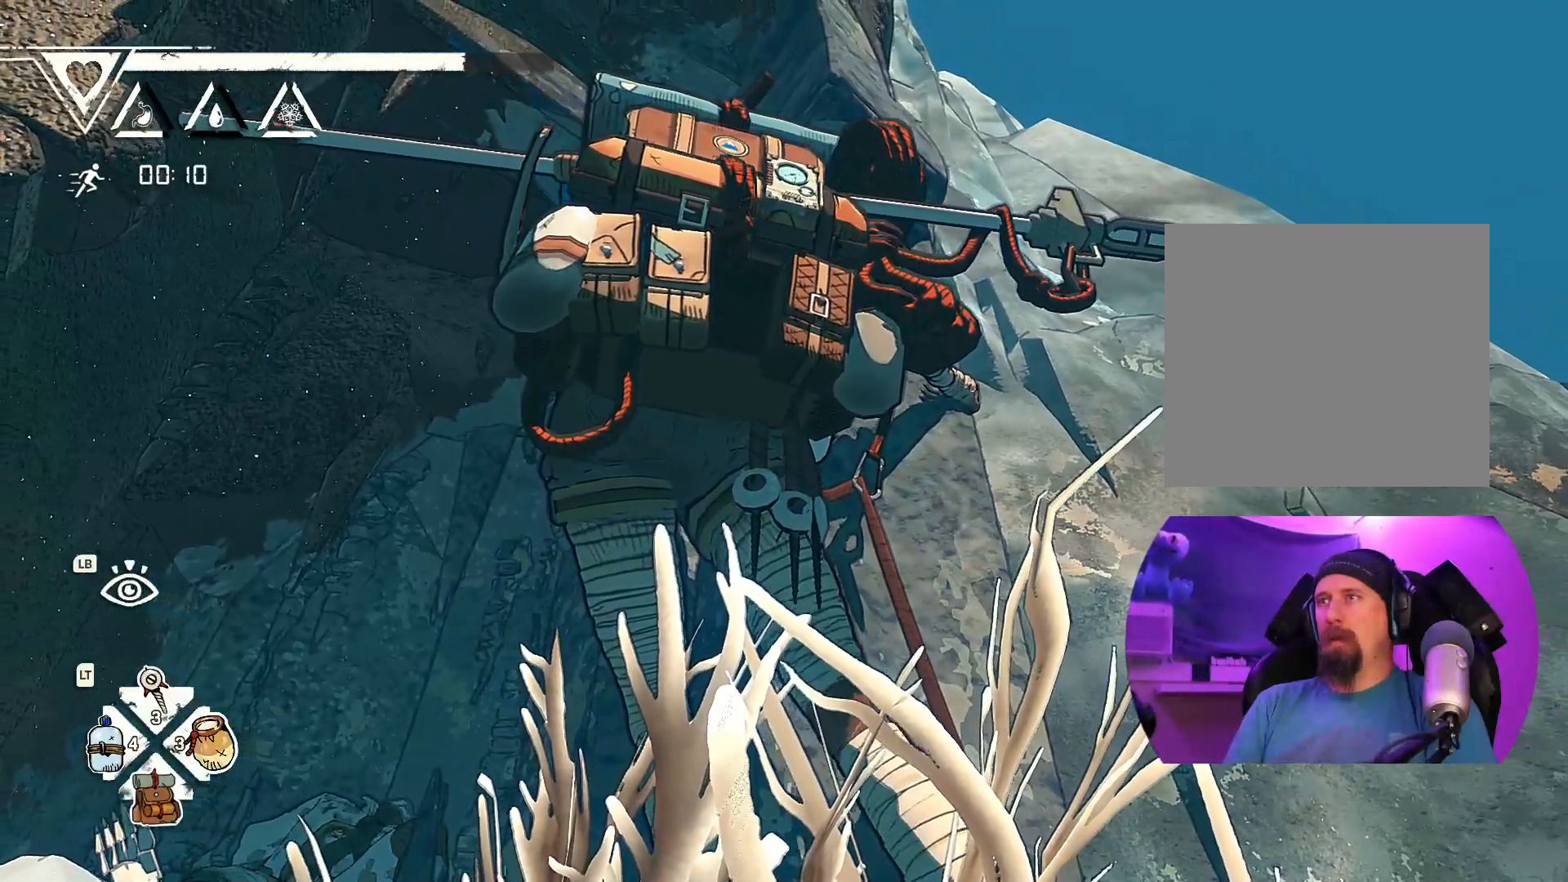
{"buttons": ["A"], "left_stick": "right", "right_stick": "center", "events": [[50, "A", "up"], [50, "left_stick", "center"], [333, "left_stick", "right"], [500, "A", "down"]]}
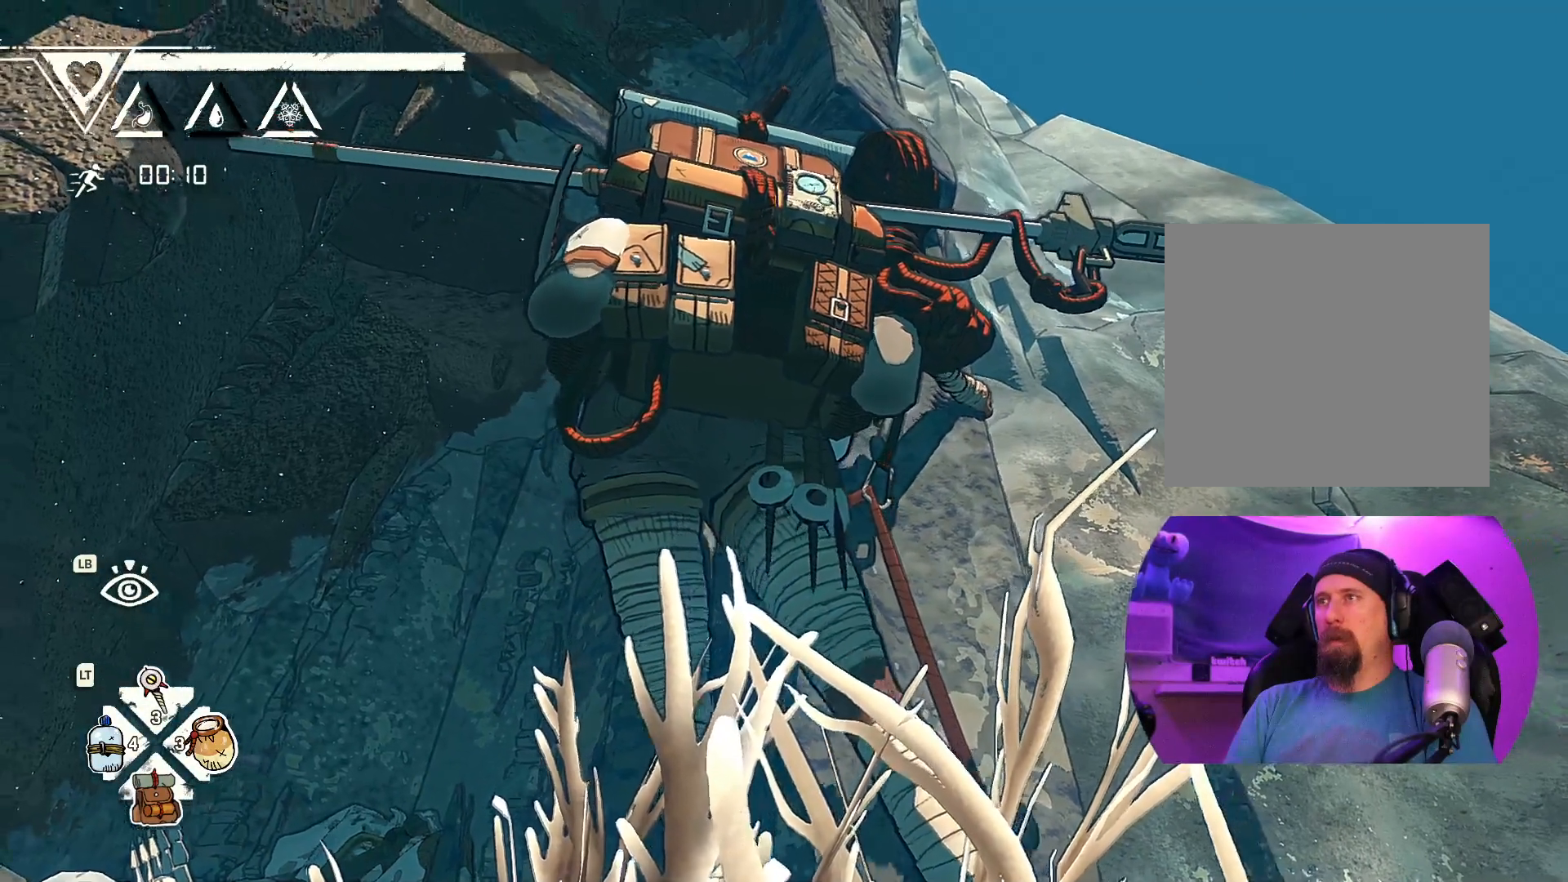
{"buttons": [], "left_stick": "right", "right_stick": "down", "events": [[117, "left_stick", "center"], [150, "A", "up"], [283, "left_stick", "right"], [483, "right_stick", "down"]]}
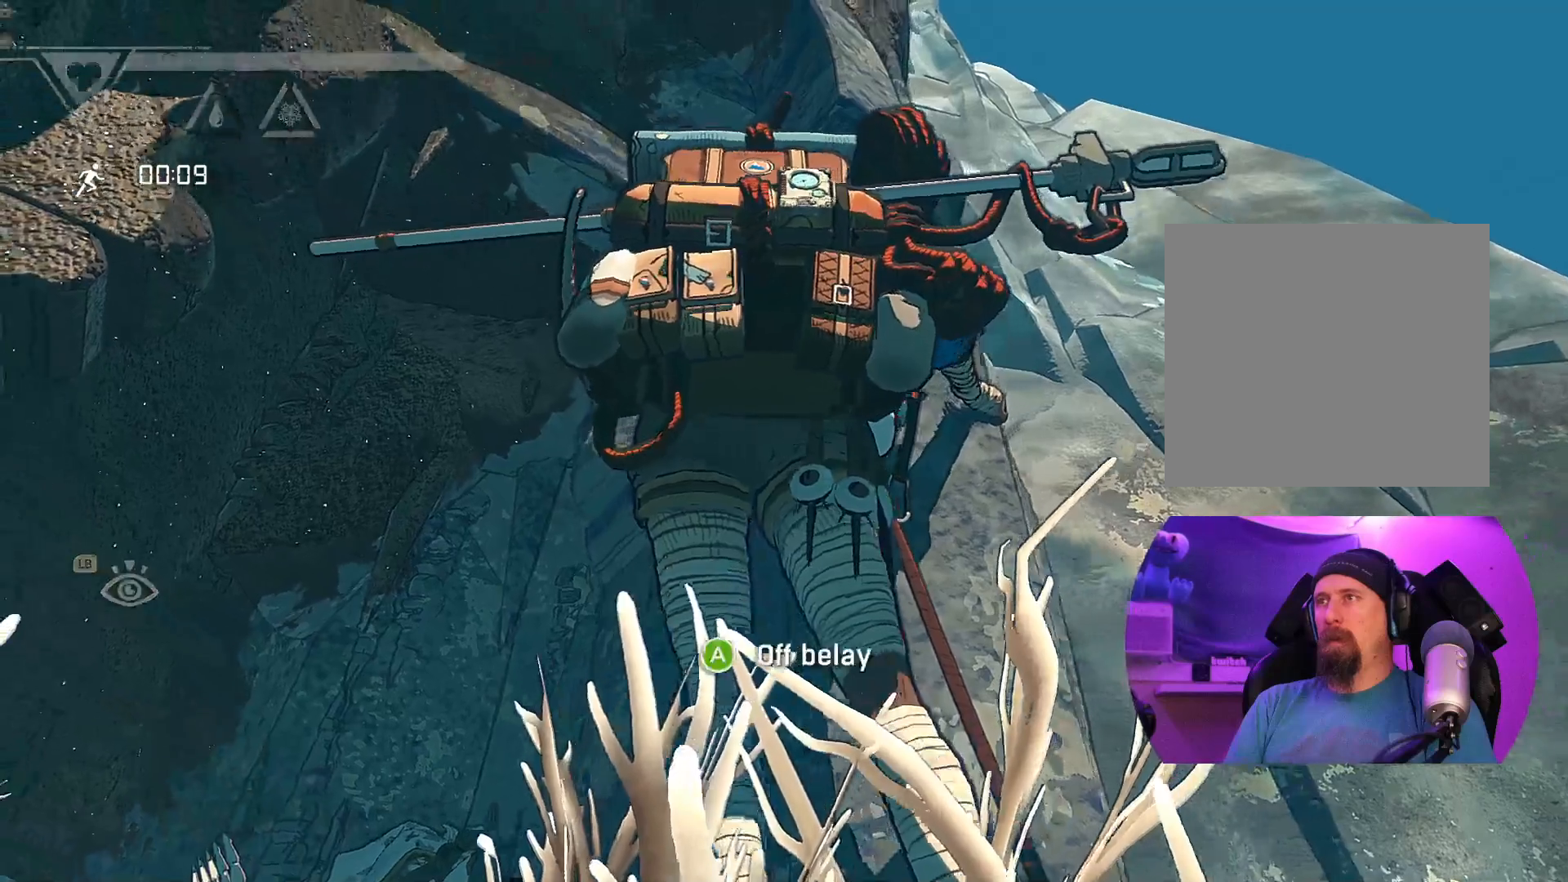
{"buttons": ["A"], "left_stick": "center", "right_stick": "center", "events": [[233, "left_stick", "down-right"], [350, "right_stick", "center"], [433, "left_stick", "center"], [467, "A", "down"]]}
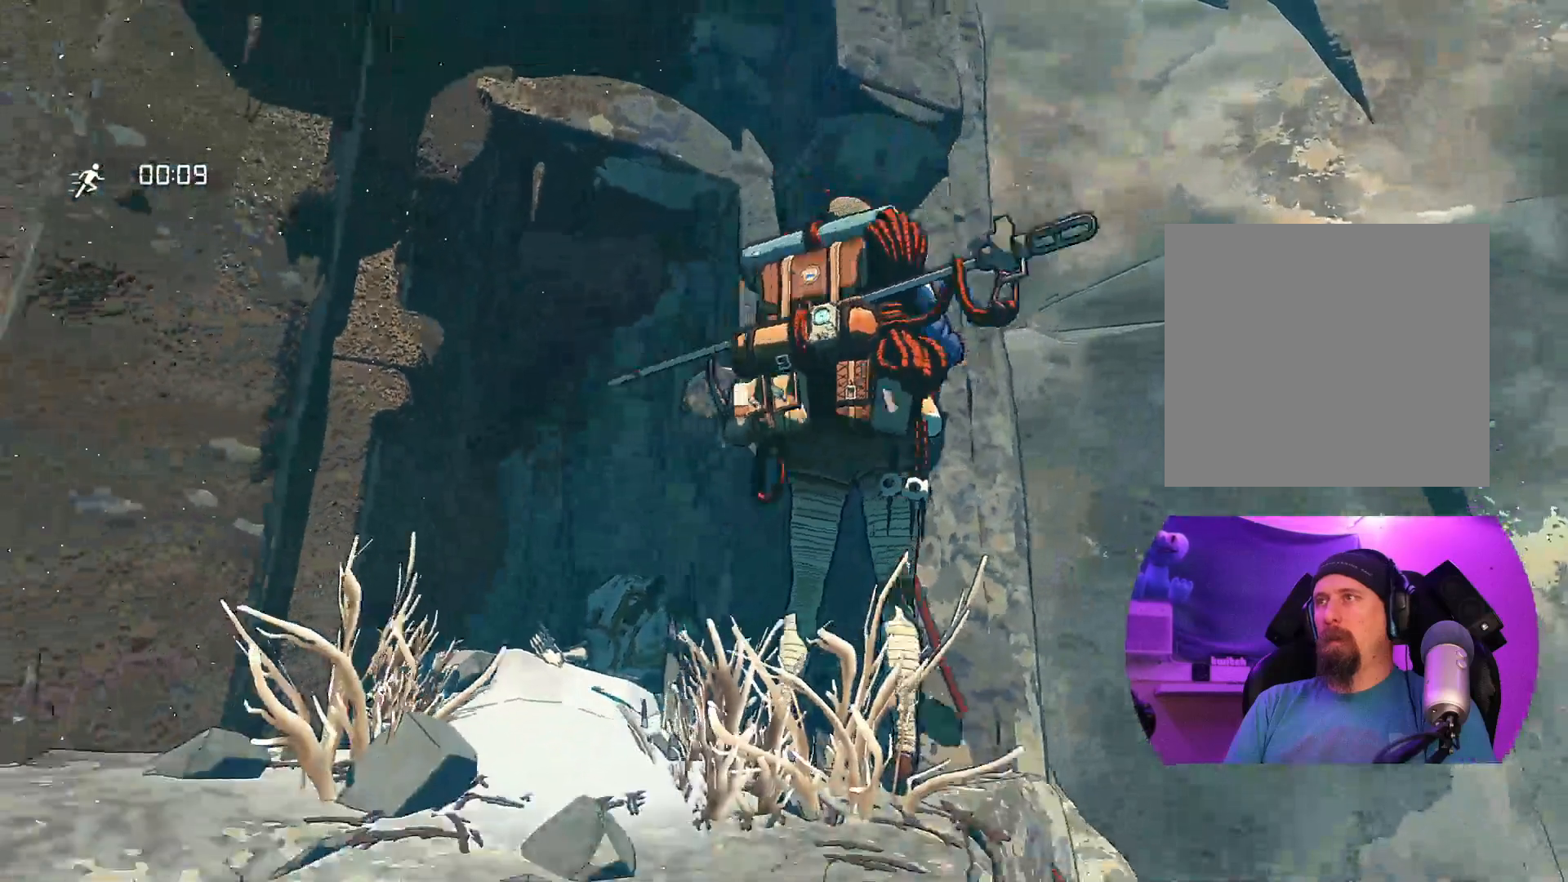
{"buttons": [], "left_stick": "center", "right_stick": "center", "events": [[133, "A", "up"]]}
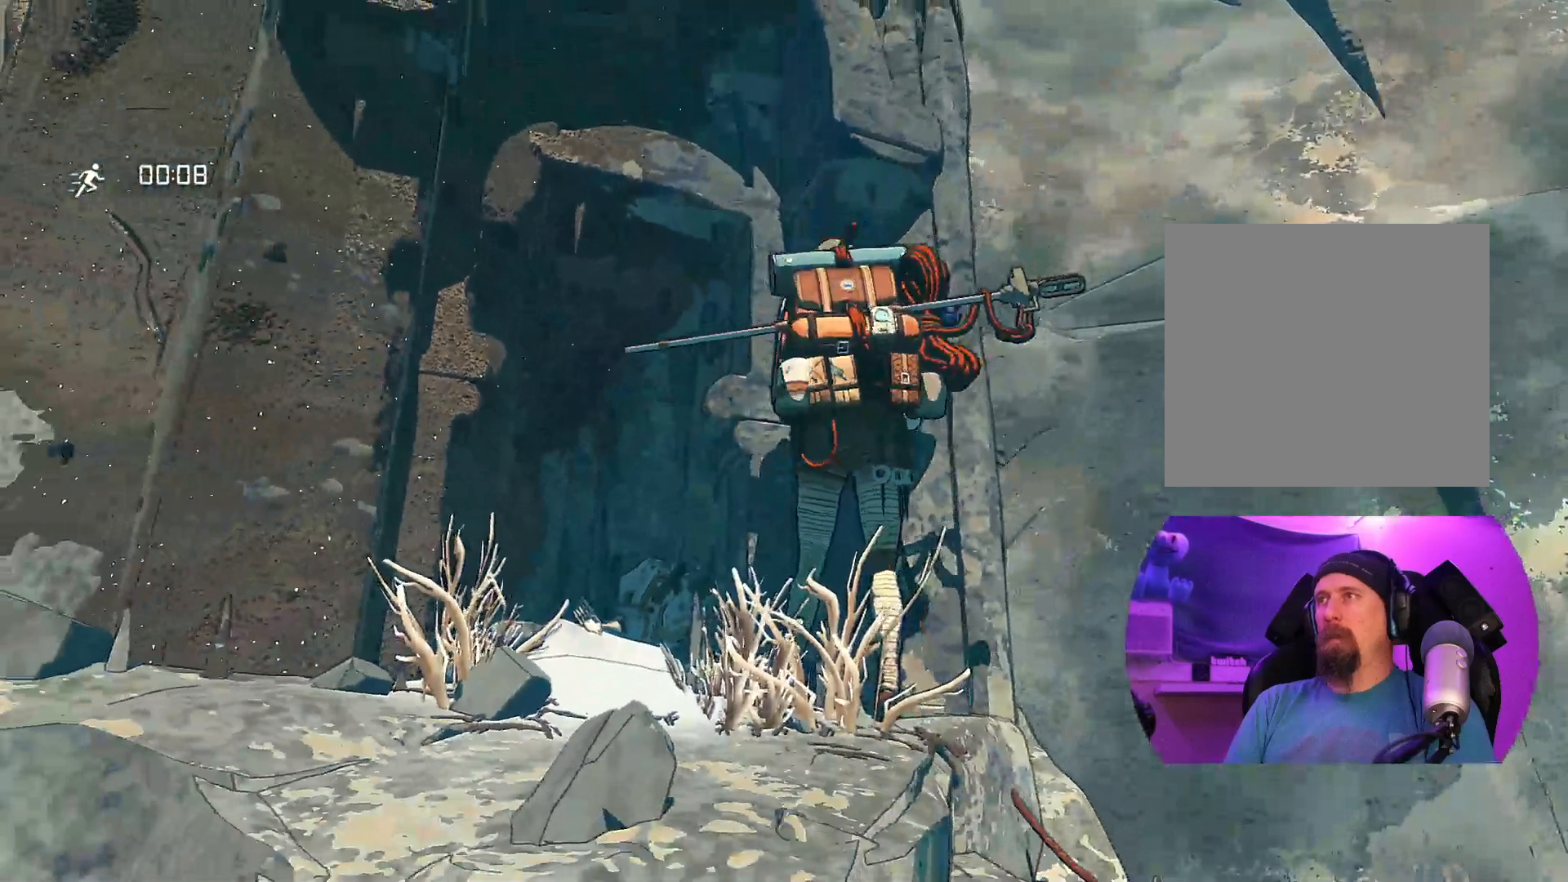
{"buttons": [], "left_stick": "center", "right_stick": "center", "events": []}
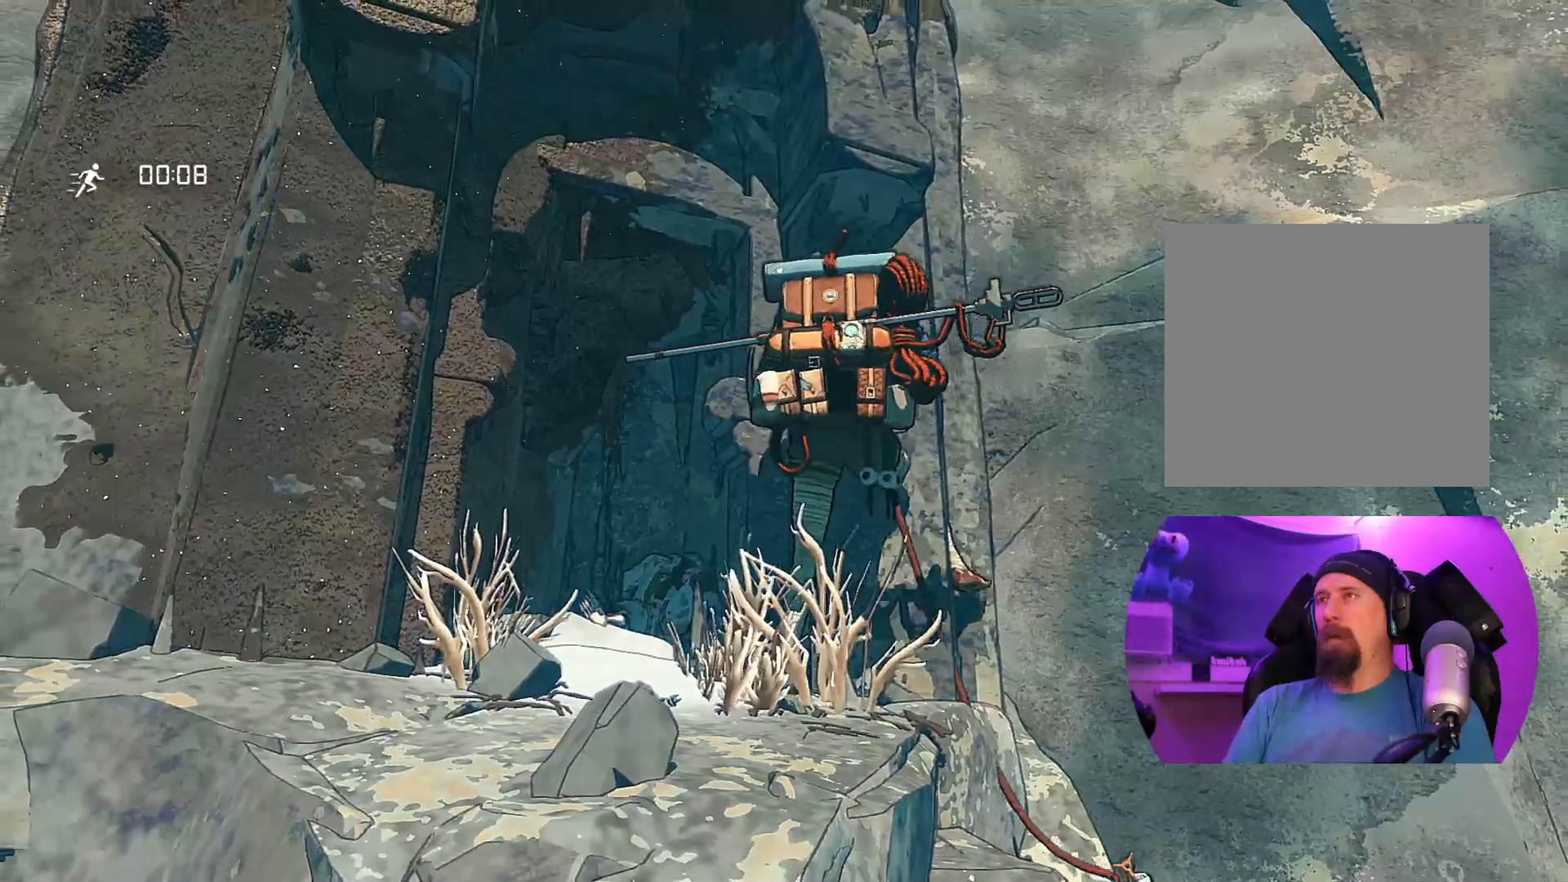
{"buttons": [], "left_stick": "center", "right_stick": "center", "events": []}
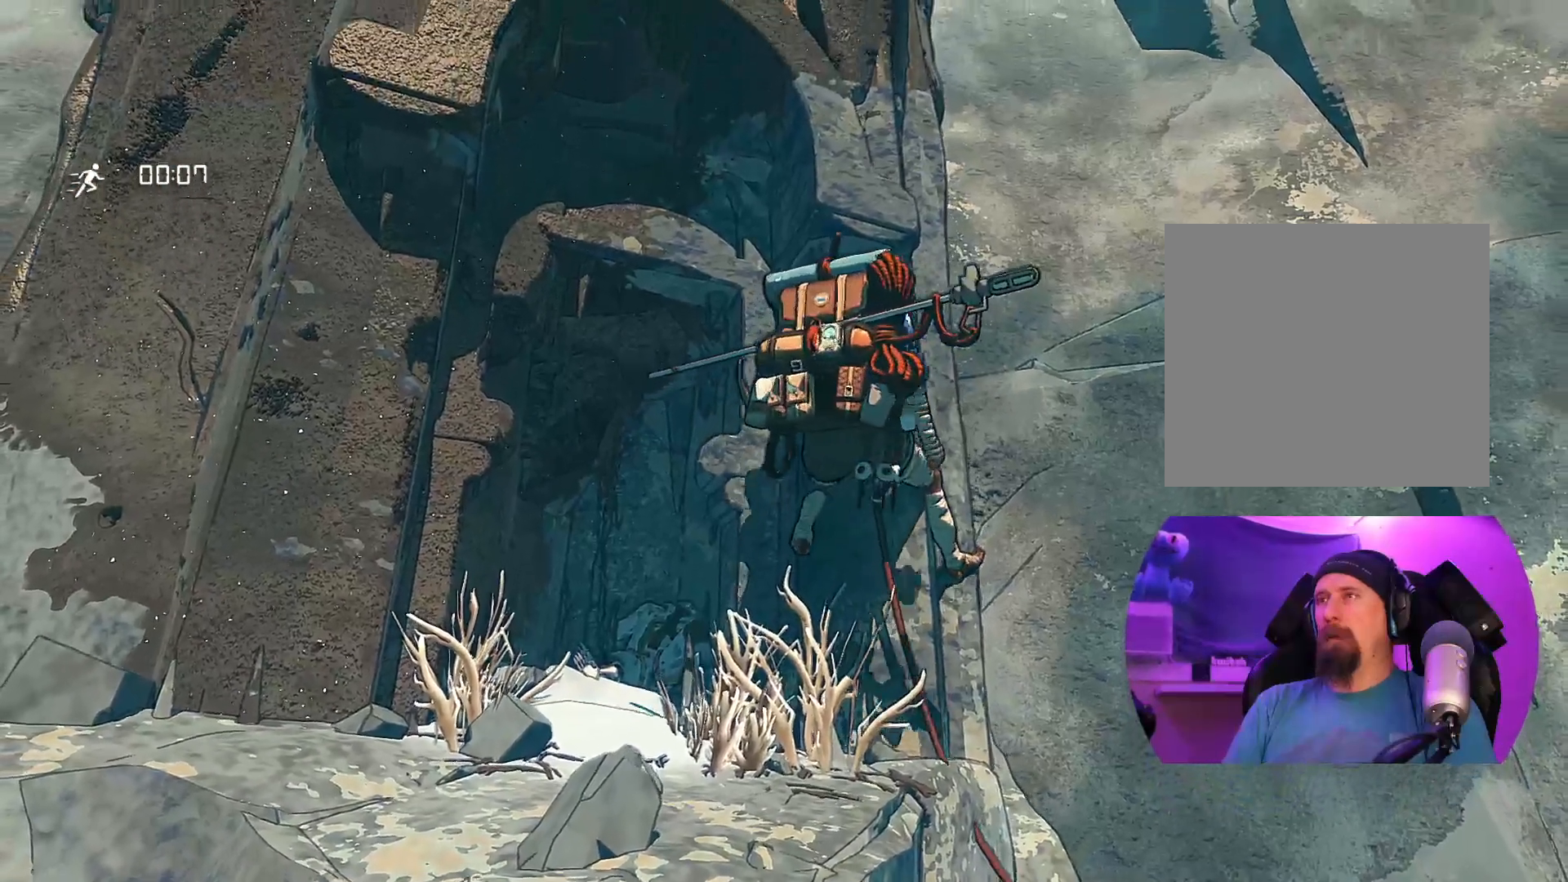
{"buttons": ["R2"], "left_stick": "down", "right_stick": "center", "events": [[117, "R2", "down"], [383, "left_stick", "down"]]}
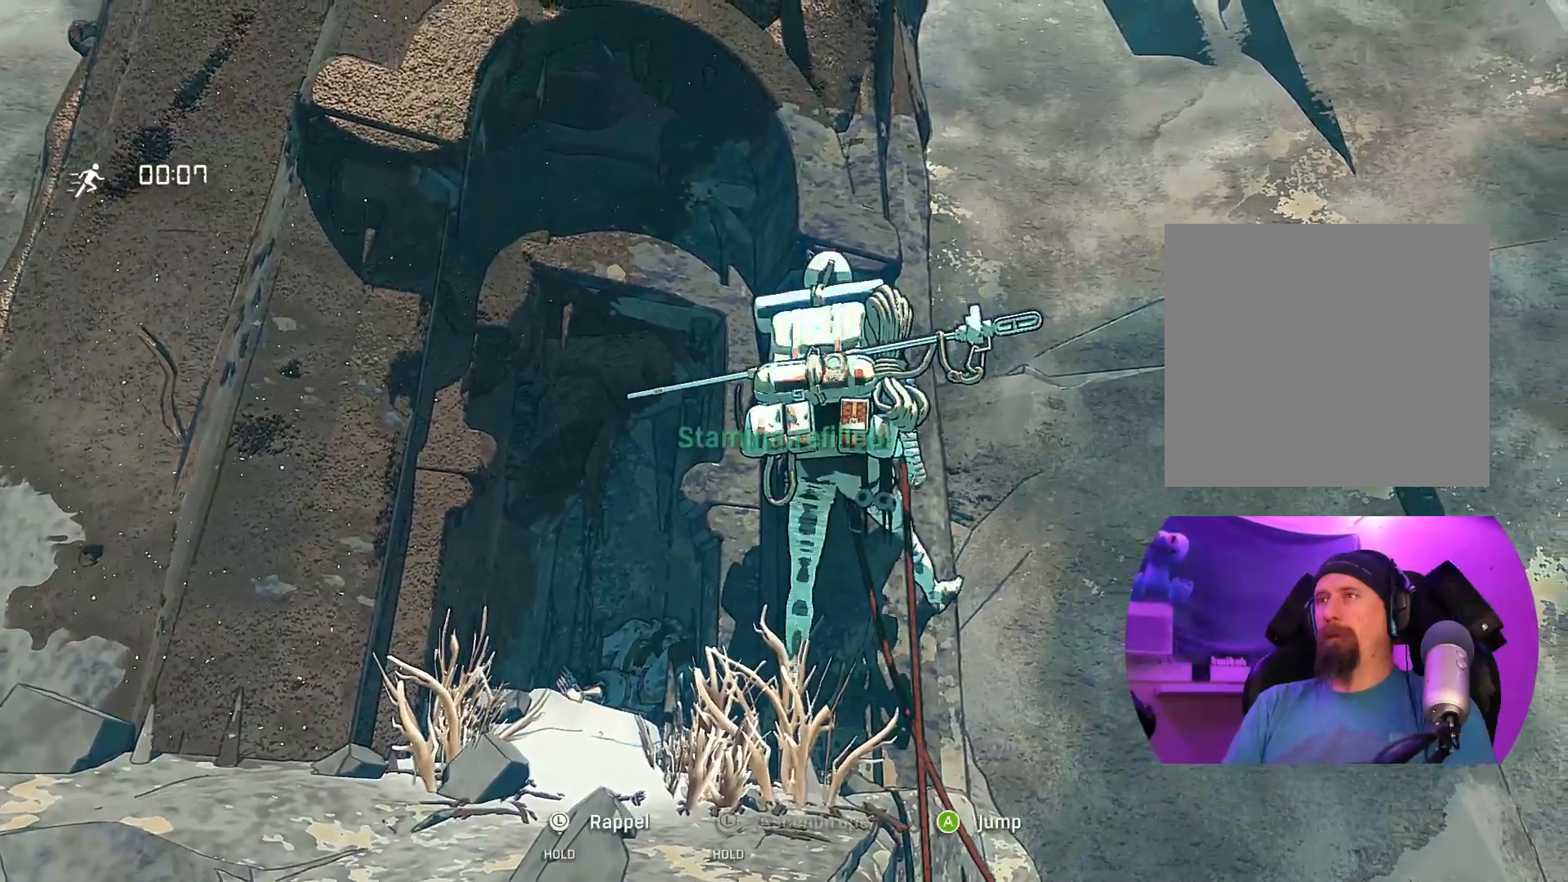
{"buttons": ["R2"], "left_stick": "down-left", "right_stick": "center", "events": [[333, "left_stick", "down-left"]]}
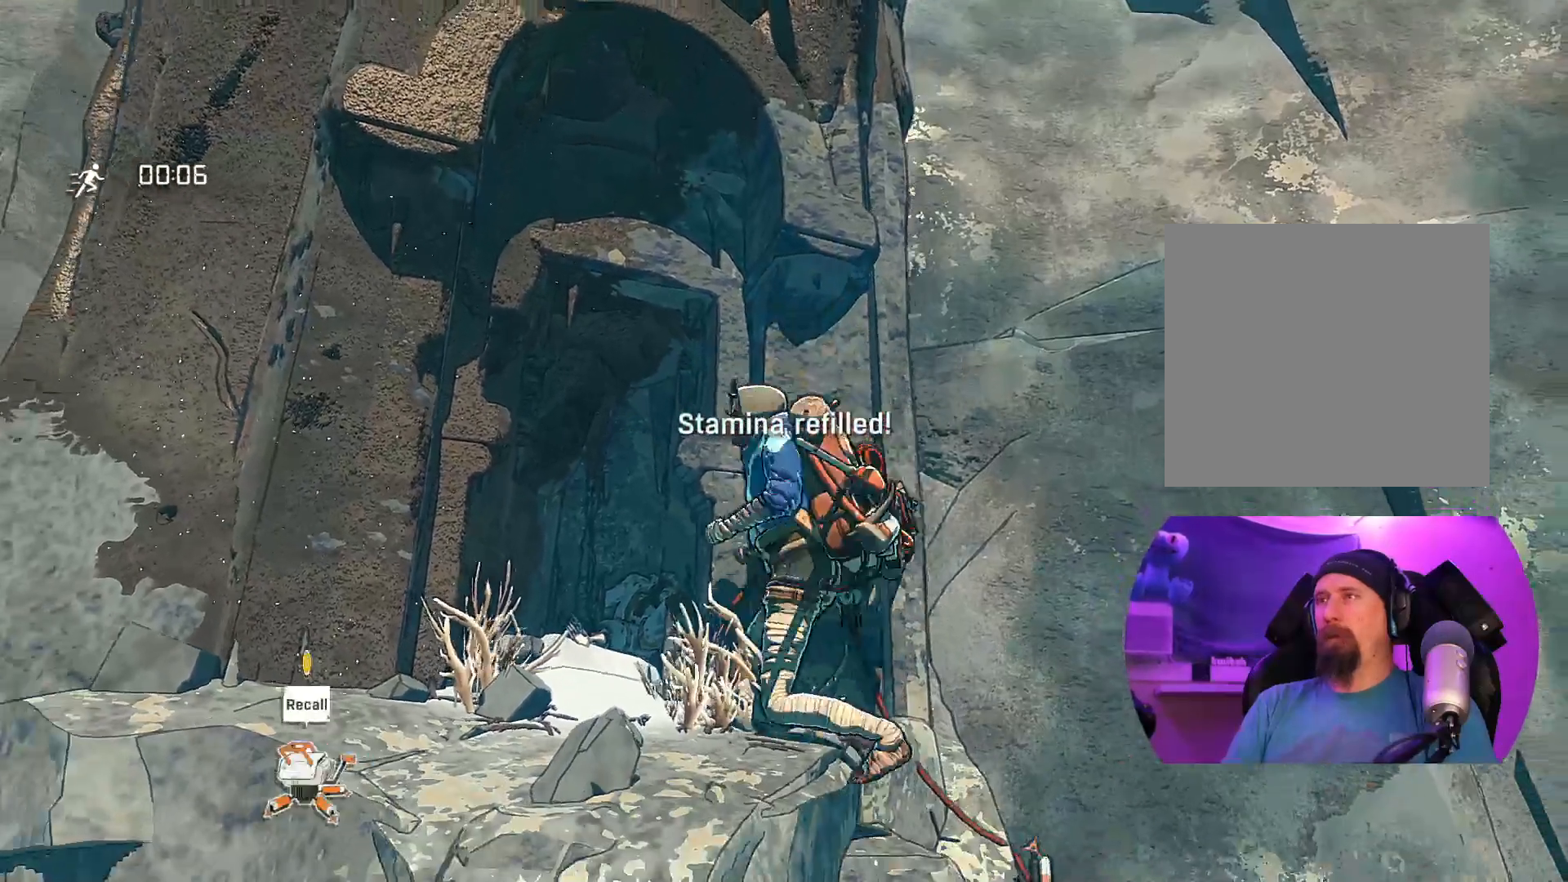
{"buttons": [], "left_stick": "down-left", "right_stick": "center", "events": [[283, "R2", "up"]]}
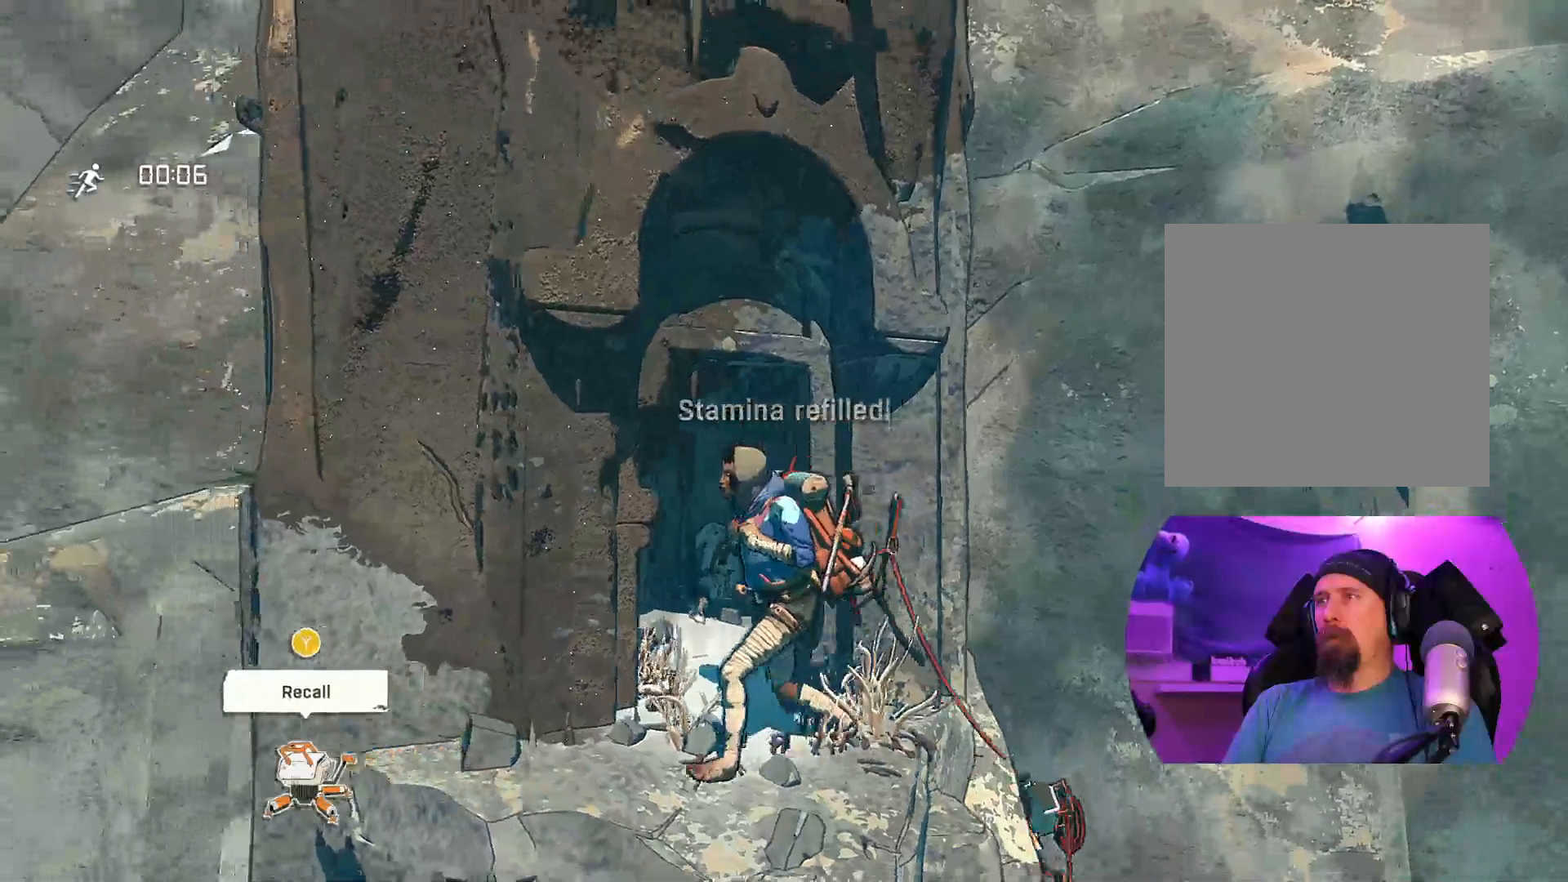
{"buttons": [], "left_stick": "down-left", "right_stick": "up", "events": [[433, "right_stick", "up"]]}
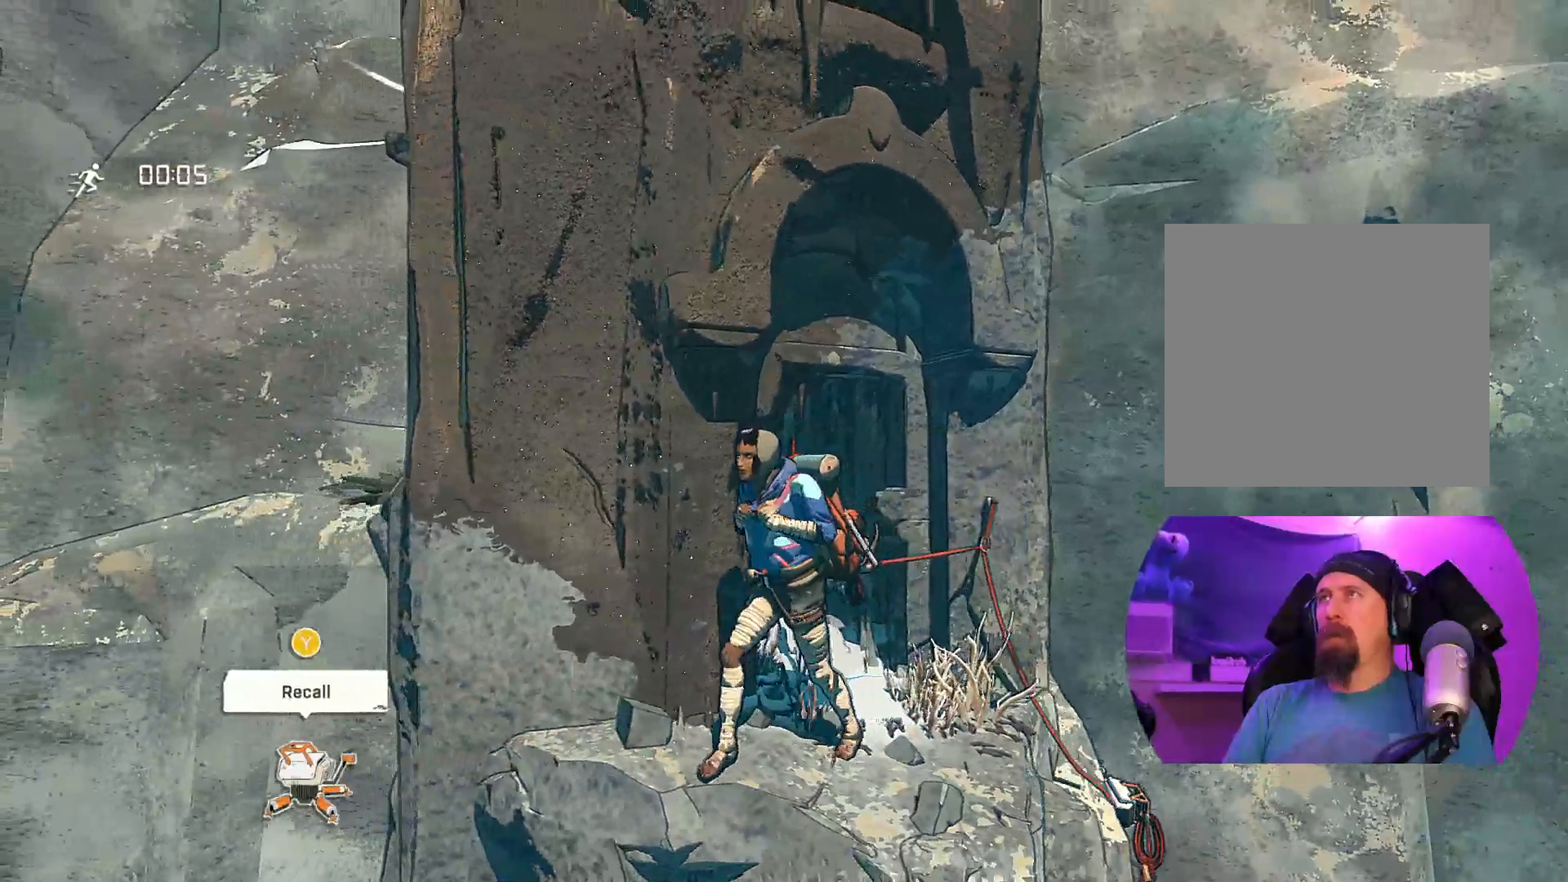
{"buttons": [], "left_stick": "center", "right_stick": "up", "events": [[450, "left_stick", "center"]]}
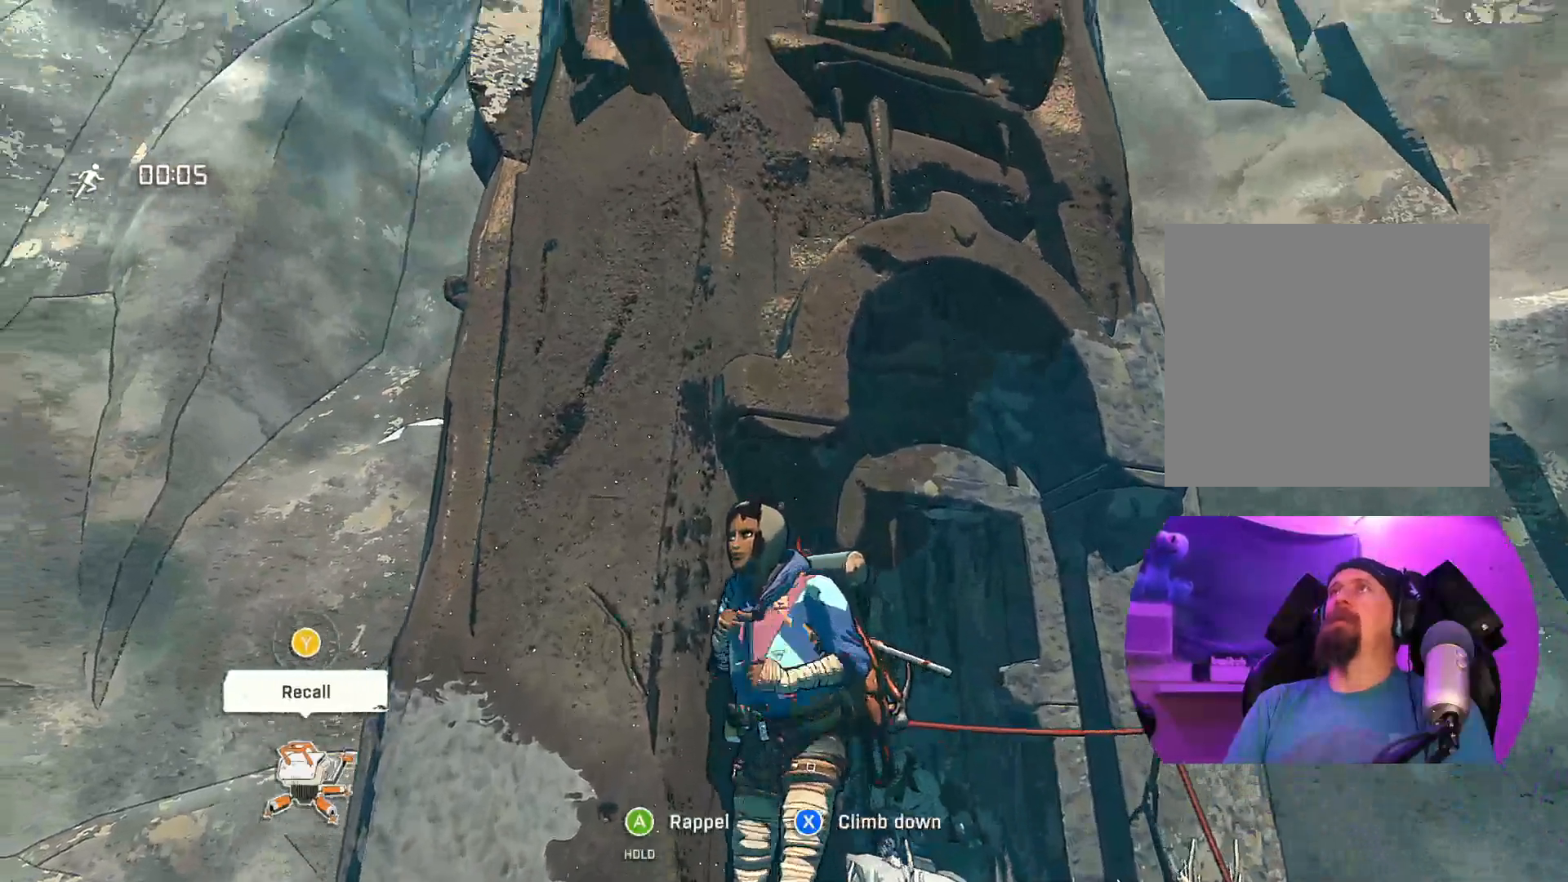
{"buttons": [], "left_stick": "center", "right_stick": "up", "events": []}
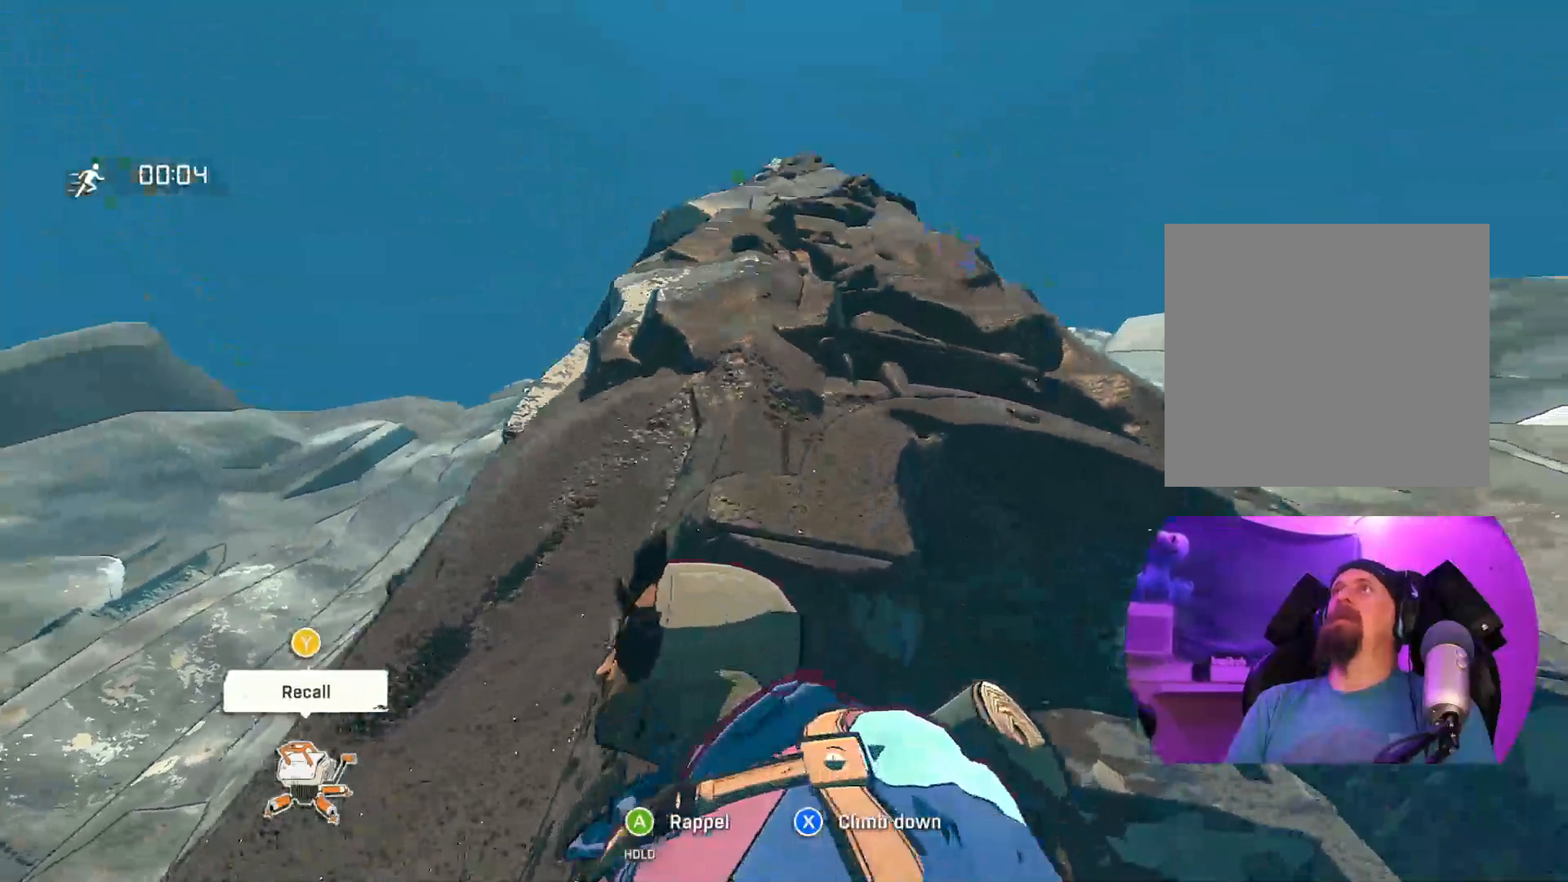
{"buttons": [], "left_stick": "center", "right_stick": "down-right", "events": [[133, "right_stick", "center"], [500, "right_stick", "down-right"]]}
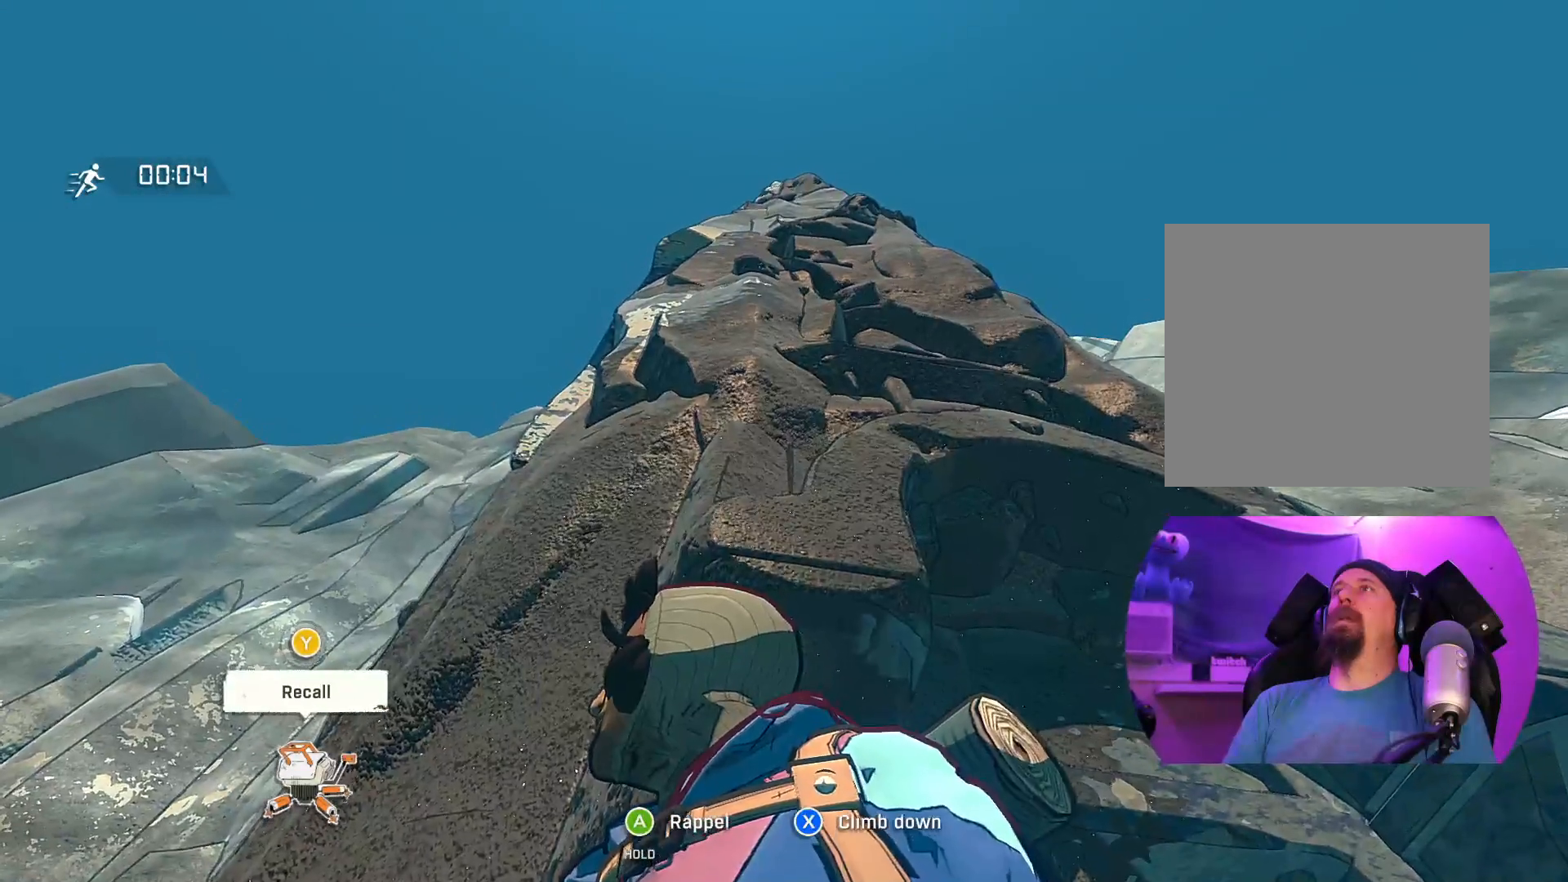
{"buttons": [], "left_stick": "center", "right_stick": "down-right", "events": []}
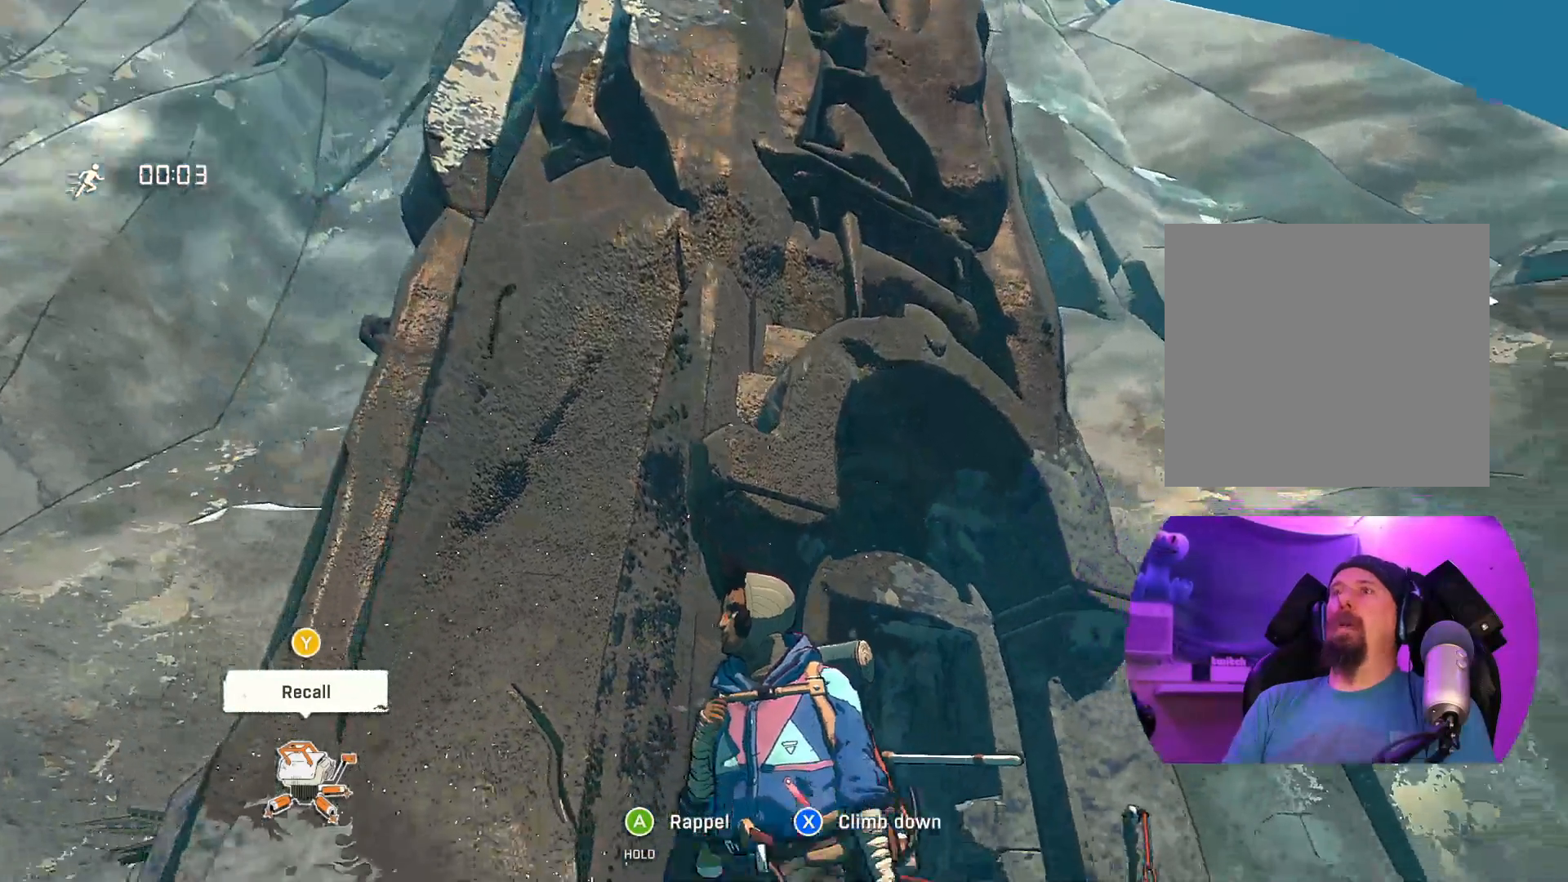
{"buttons": [], "left_stick": "left", "right_stick": "center", "events": [[83, "right_stick", "center"], [167, "left_stick", "left"]]}
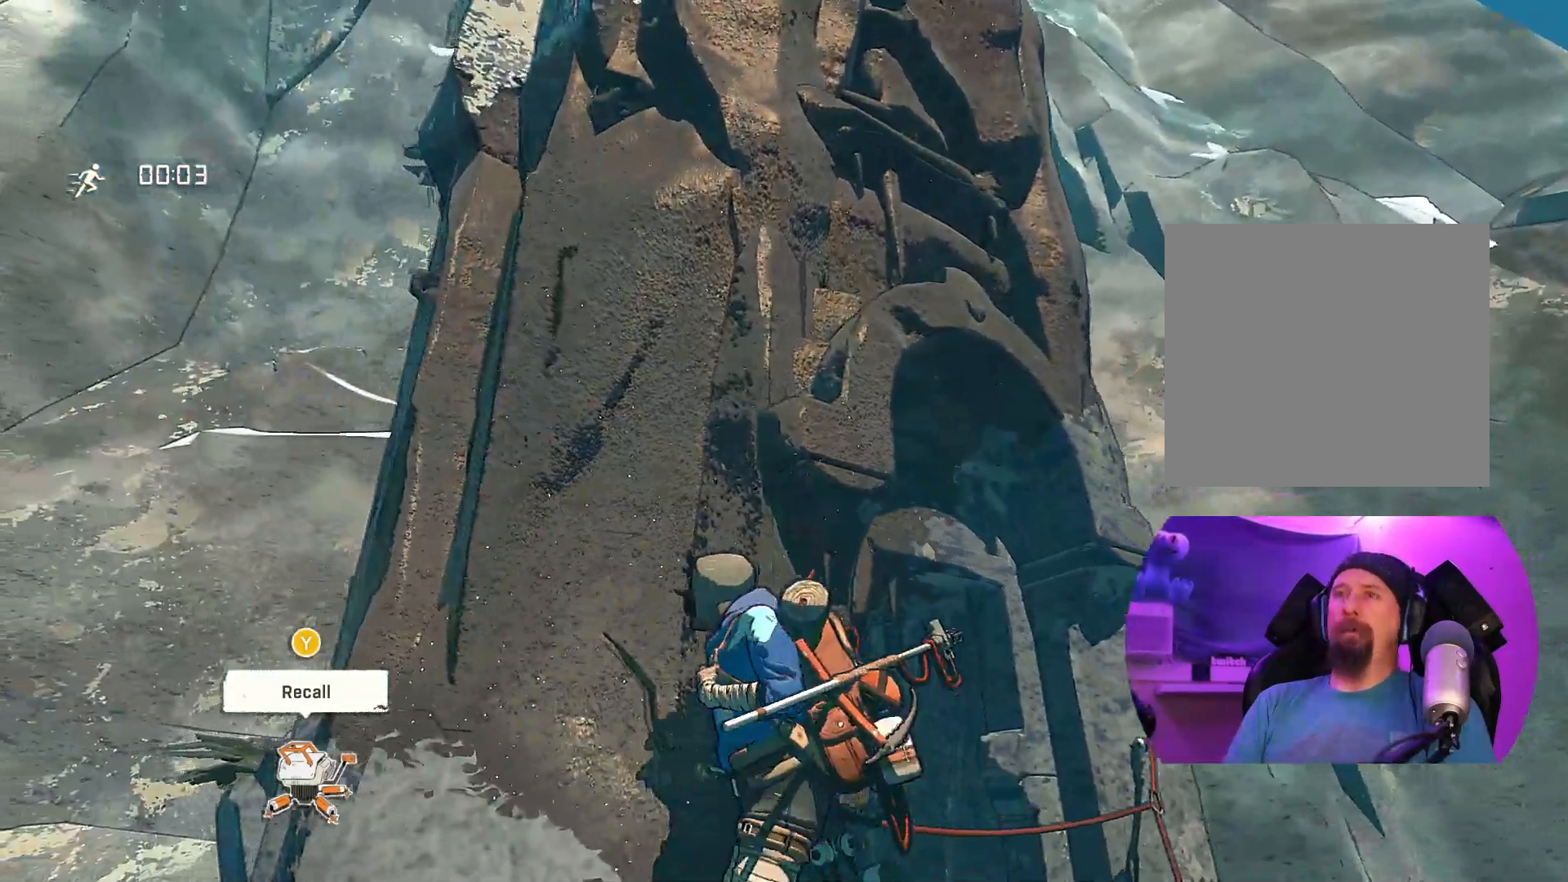
{"buttons": [], "left_stick": "up-left", "right_stick": "down-right", "events": [[333, "right_stick", "down"], [383, "left_stick", "up-left"], [483, "right_stick", "down-right"]]}
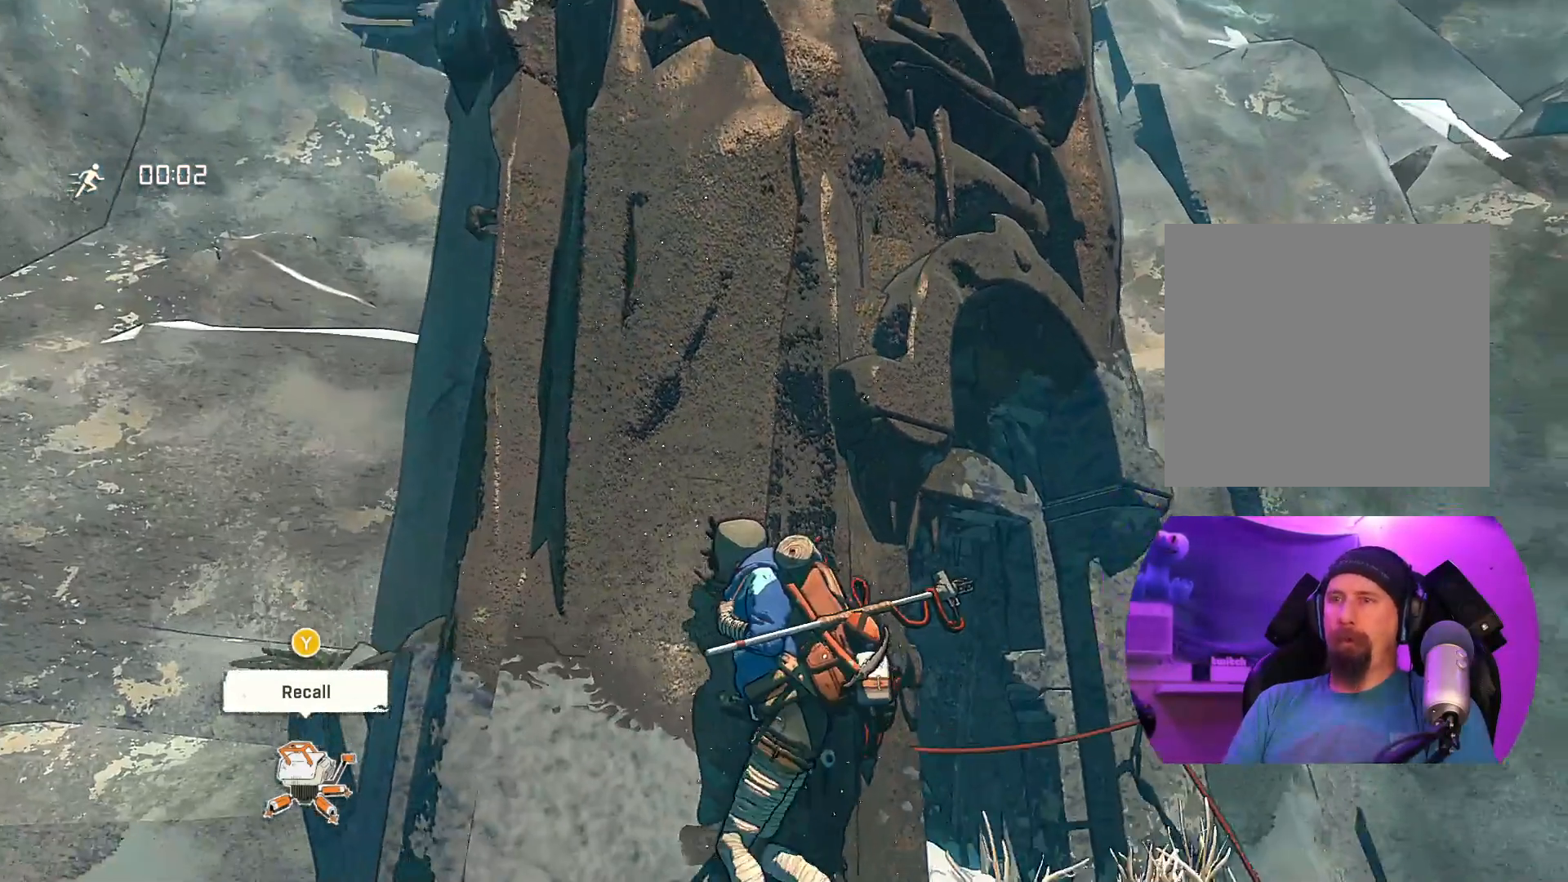
{"buttons": [], "left_stick": "up-left", "right_stick": "center", "events": [[200, "right_stick", "down"], [317, "right_stick", "center"]]}
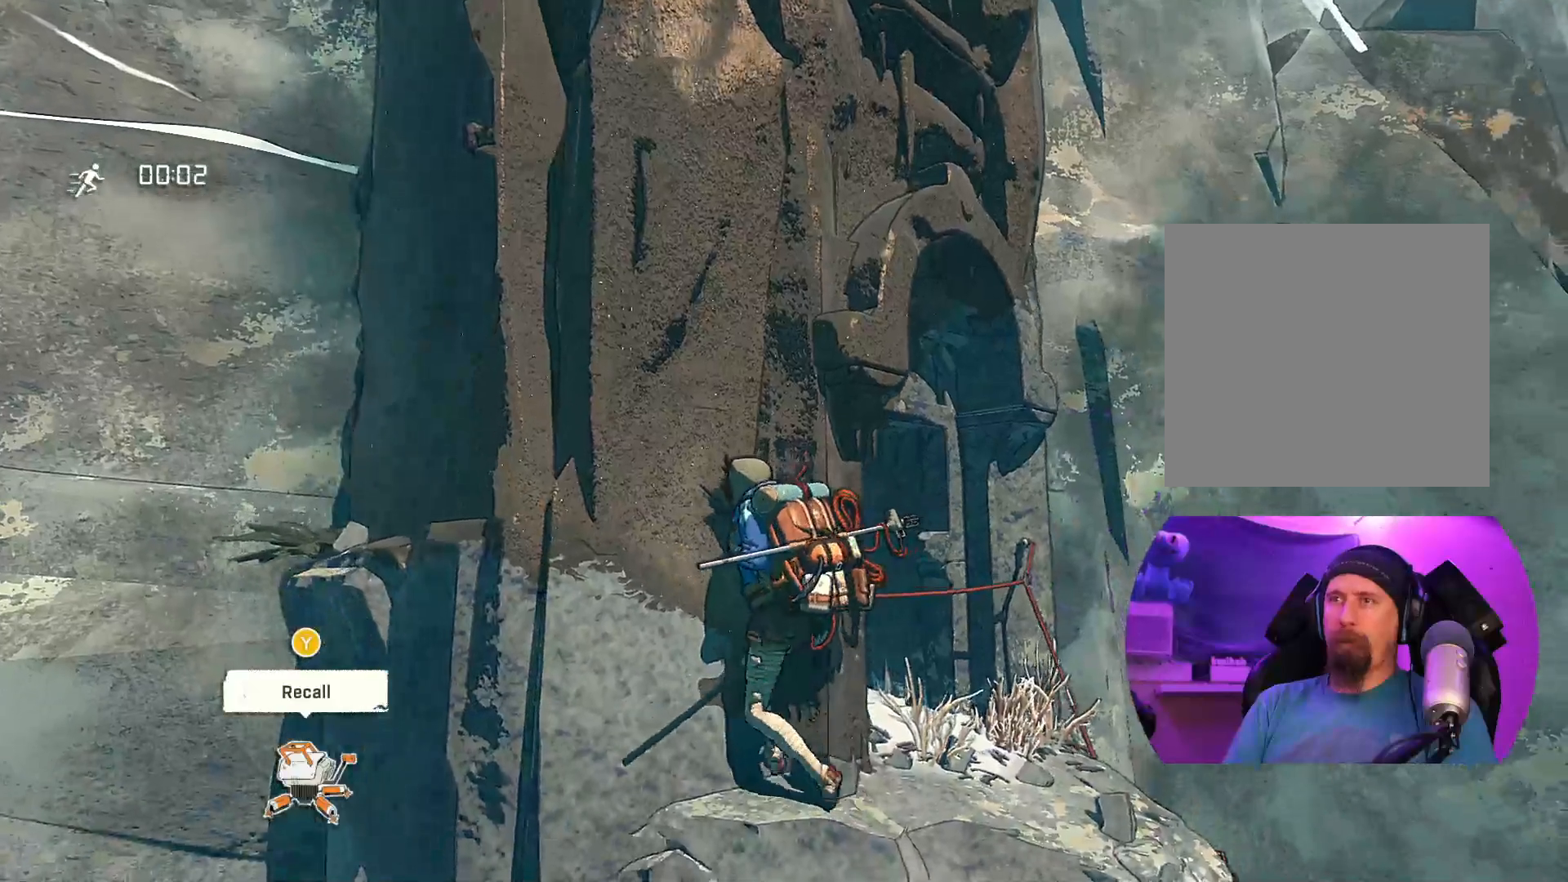
{"buttons": [], "left_stick": "down-left", "right_stick": "center", "events": [[183, "left_stick", "left"], [367, "left_stick", "down-left"]]}
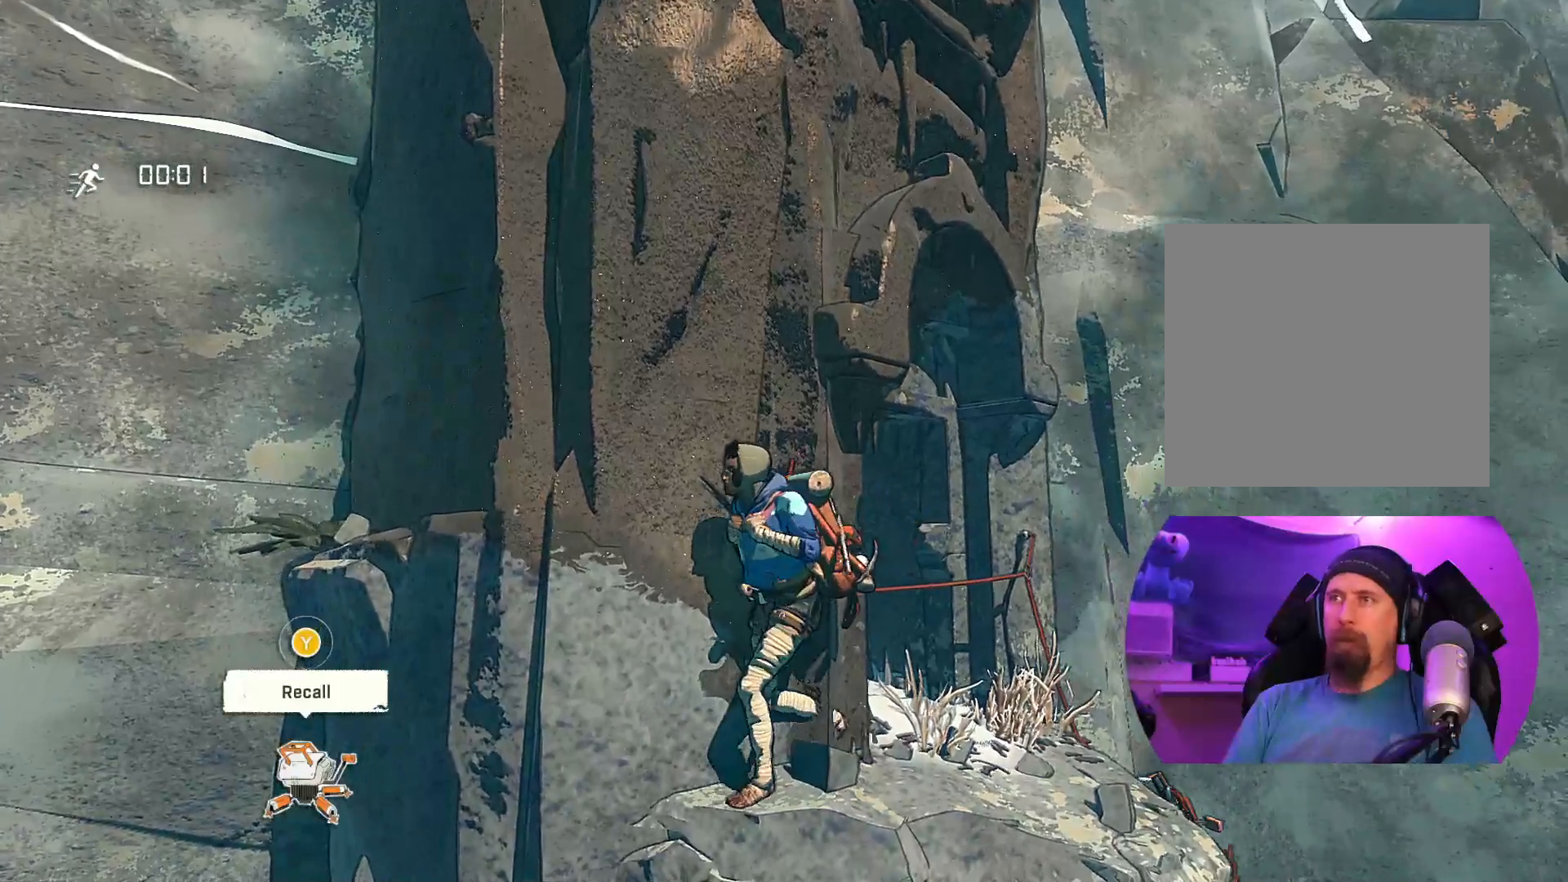
{"buttons": [], "left_stick": "left", "right_stick": "down-left", "events": [[250, "left_stick", "left"], [450, "right_stick", "down-left"]]}
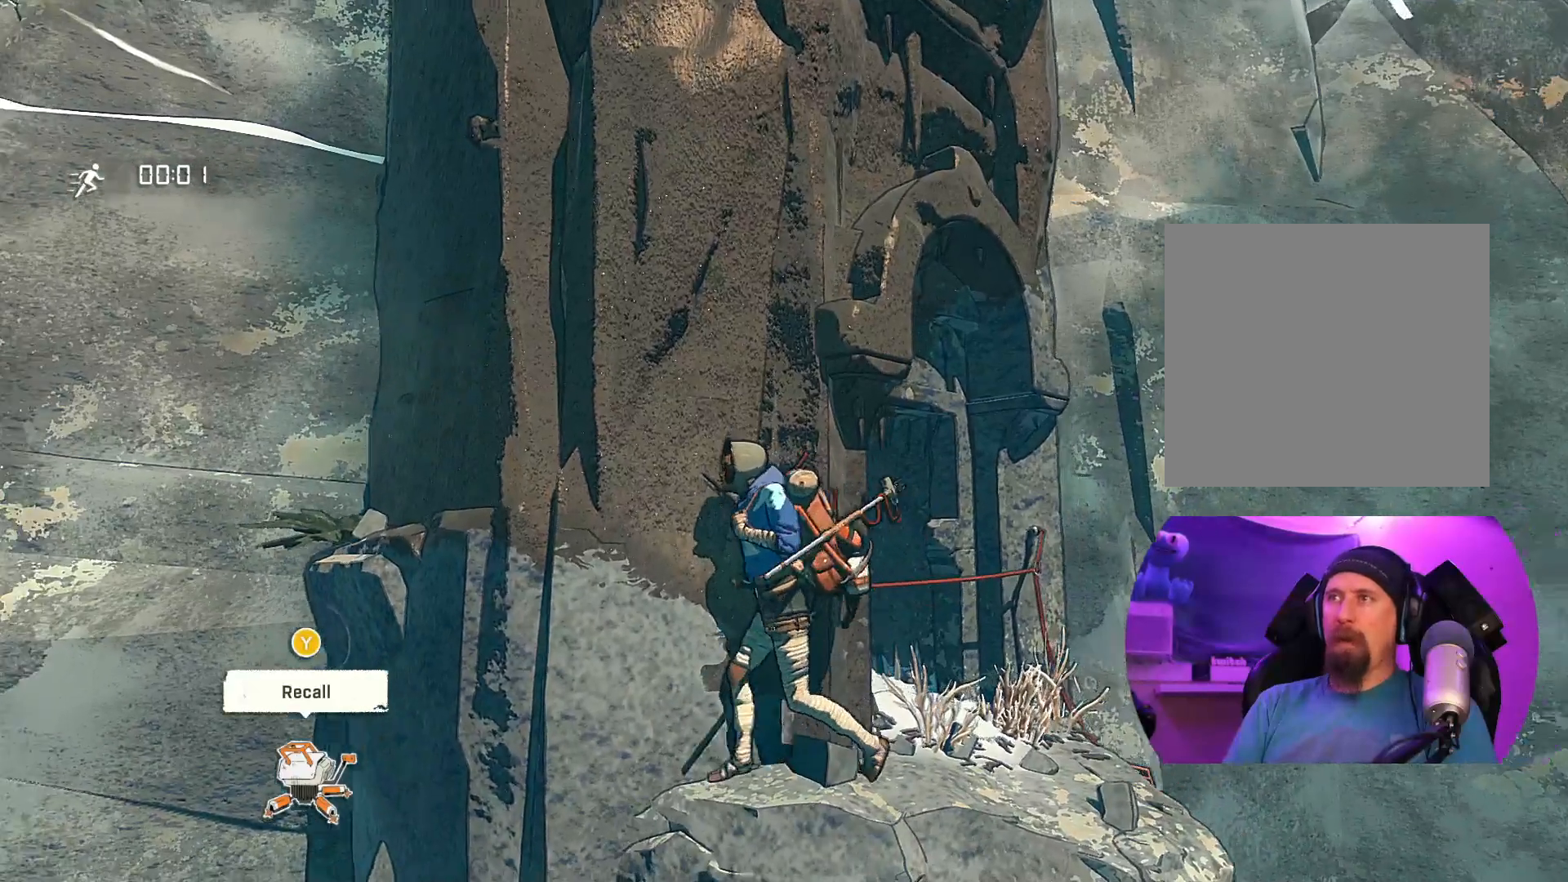
{"buttons": [], "left_stick": "center", "right_stick": "center", "events": [[167, "right_stick", "center"], [300, "left_stick", "up-left"], [500, "left_stick", "center"]]}
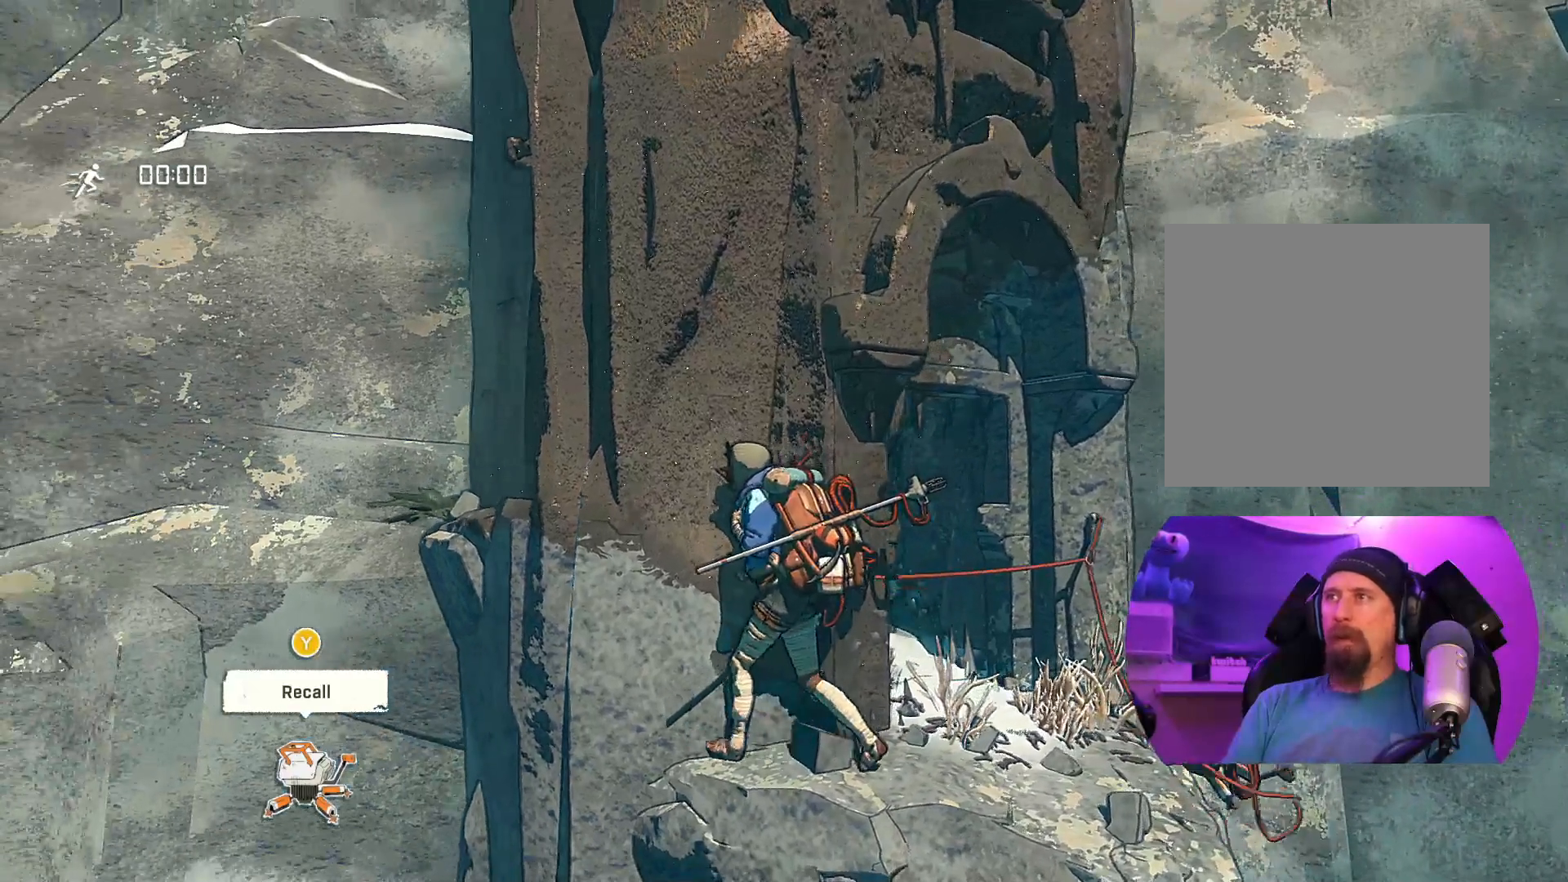
{"buttons": [], "left_stick": "up-left", "right_stick": "center", "events": [[100, "left_stick", "up"], [217, "left_stick", "up-left"], [333, "X", "down"], [500, "X", "up"]]}